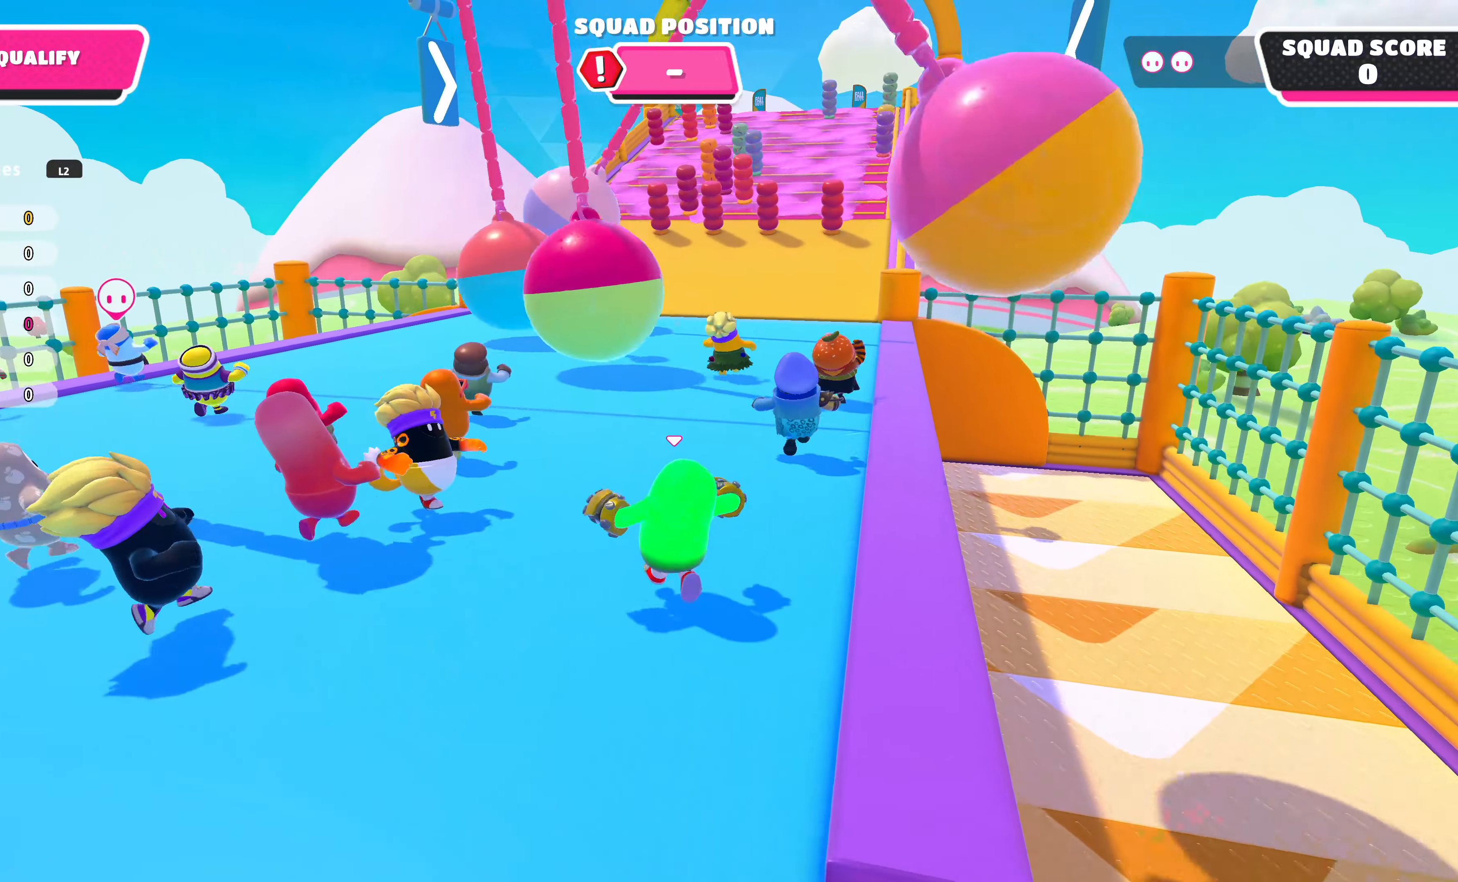
Gameplay with a controller (PlayStation layout); each line is a JSON object with the inputs held at the frame after it. "events" lists button and stick changes between this image and that frame as [ms after this image, input, new state], when the widget could be followed in between.
{"buttons": [], "left_stick": "up", "right_stick": "center", "events": []}
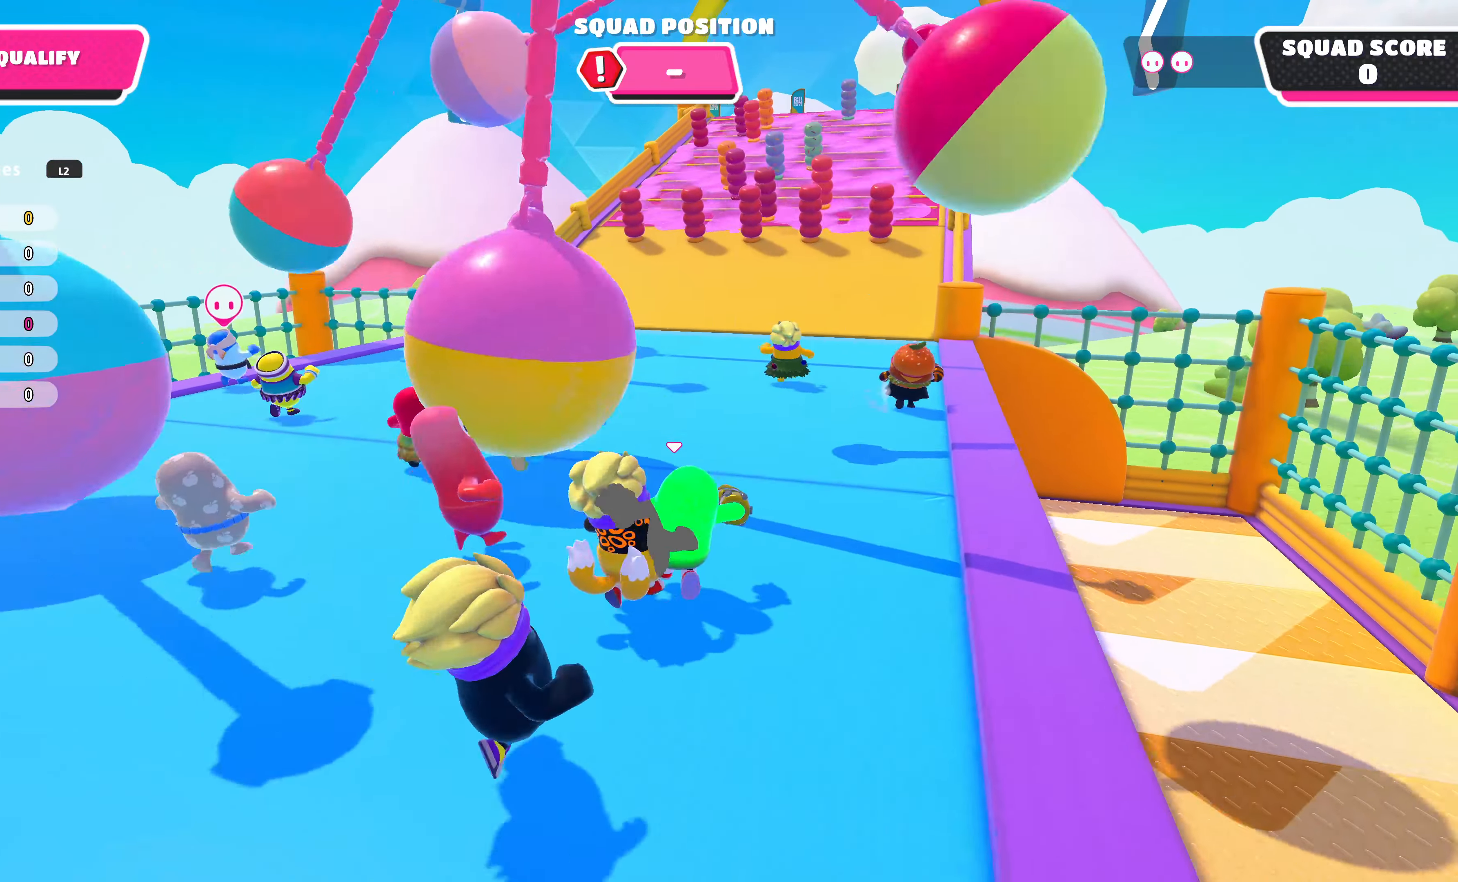
{"buttons": [], "left_stick": "up", "right_stick": "center", "events": []}
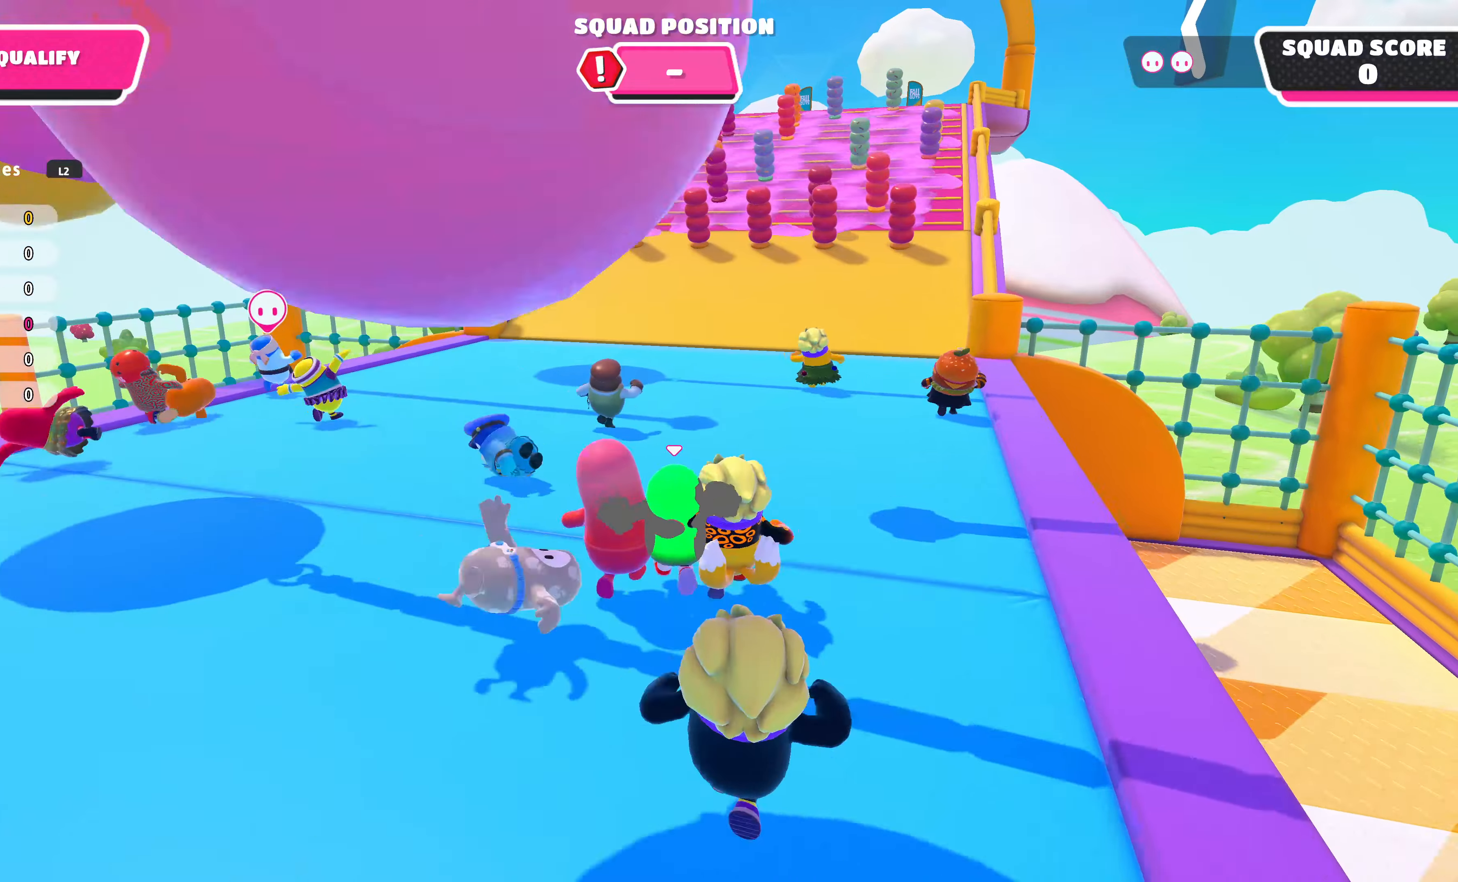
{"buttons": [], "left_stick": "up", "right_stick": "center", "events": []}
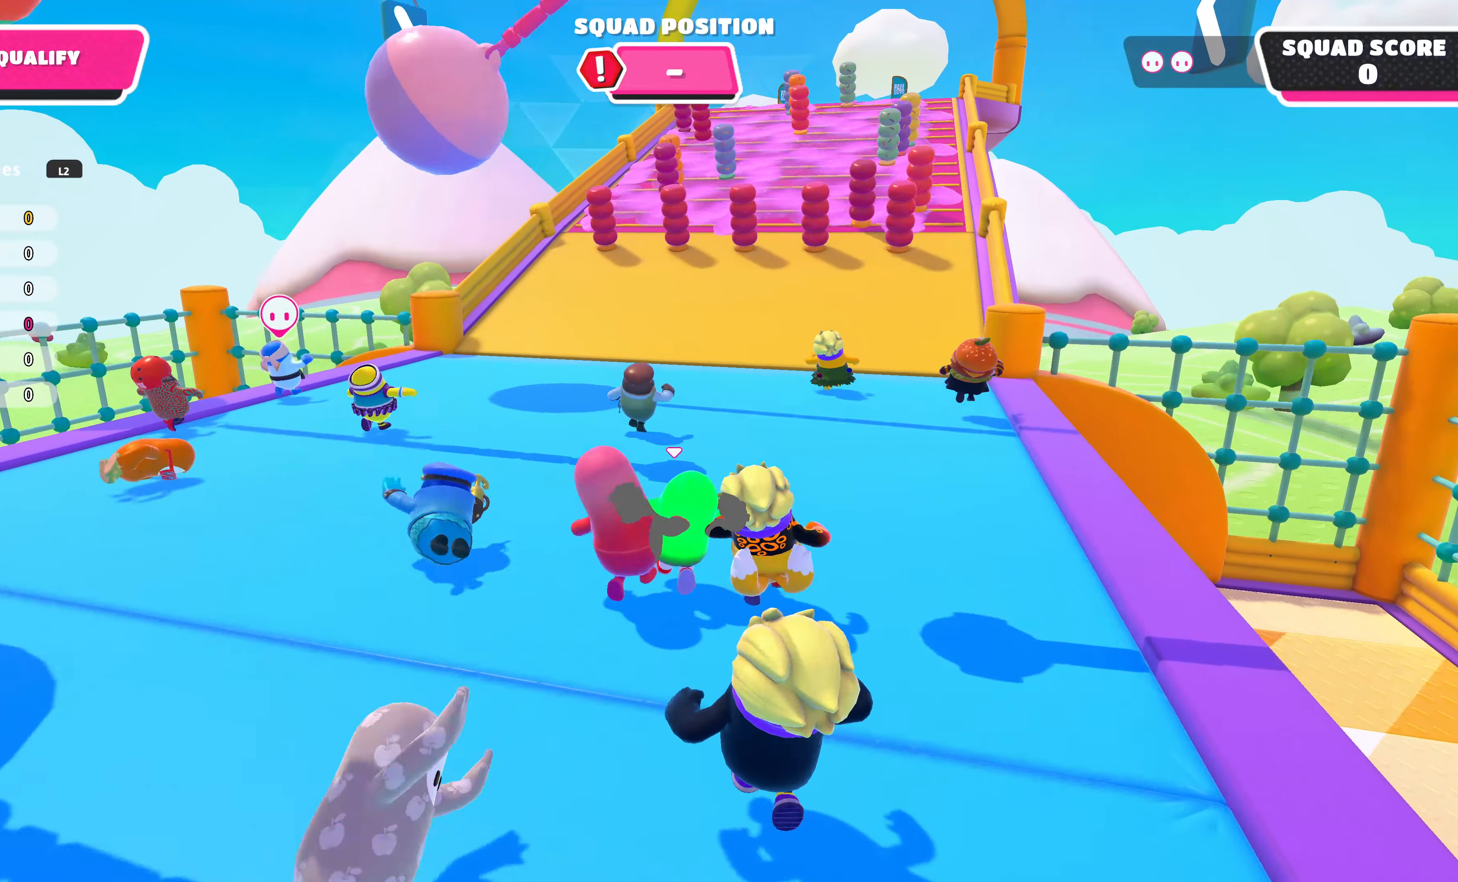
{"buttons": [], "left_stick": "up", "right_stick": "center", "events": []}
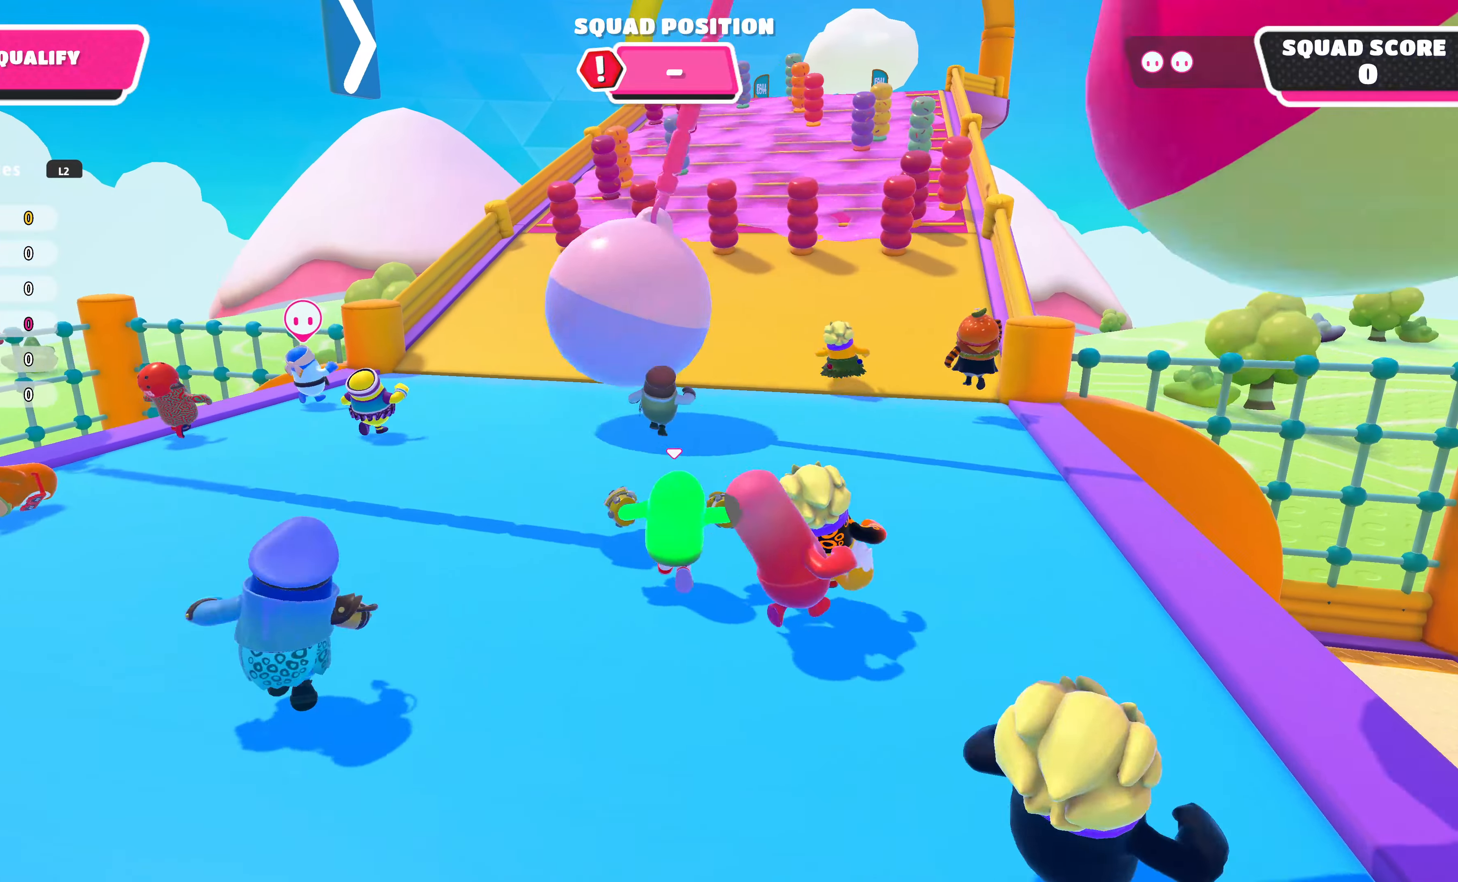
{"buttons": [], "left_stick": "up", "right_stick": "center", "events": []}
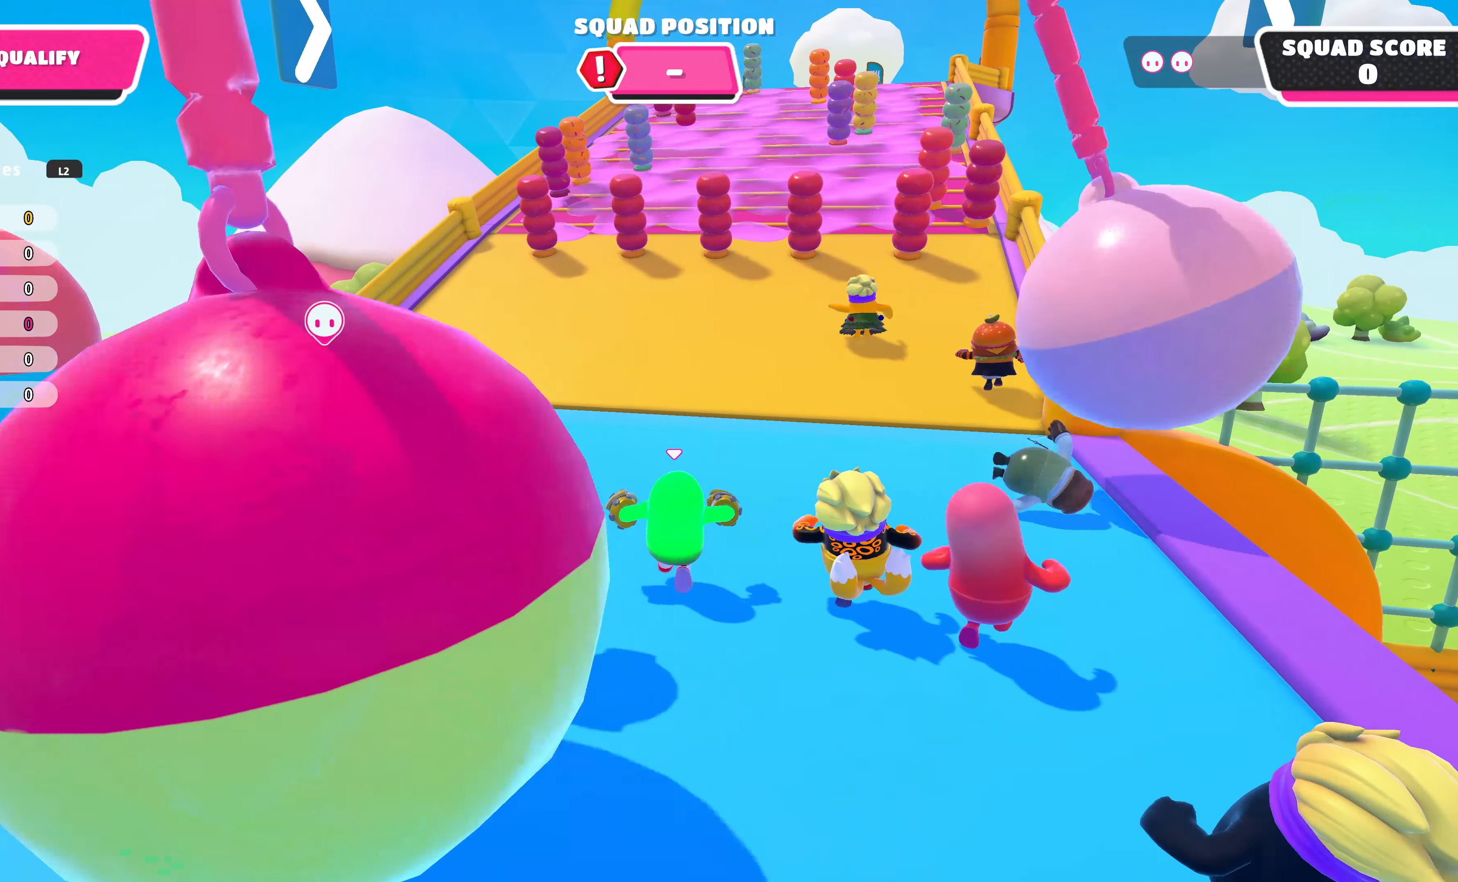
{"buttons": [], "left_stick": "up", "right_stick": "center", "events": []}
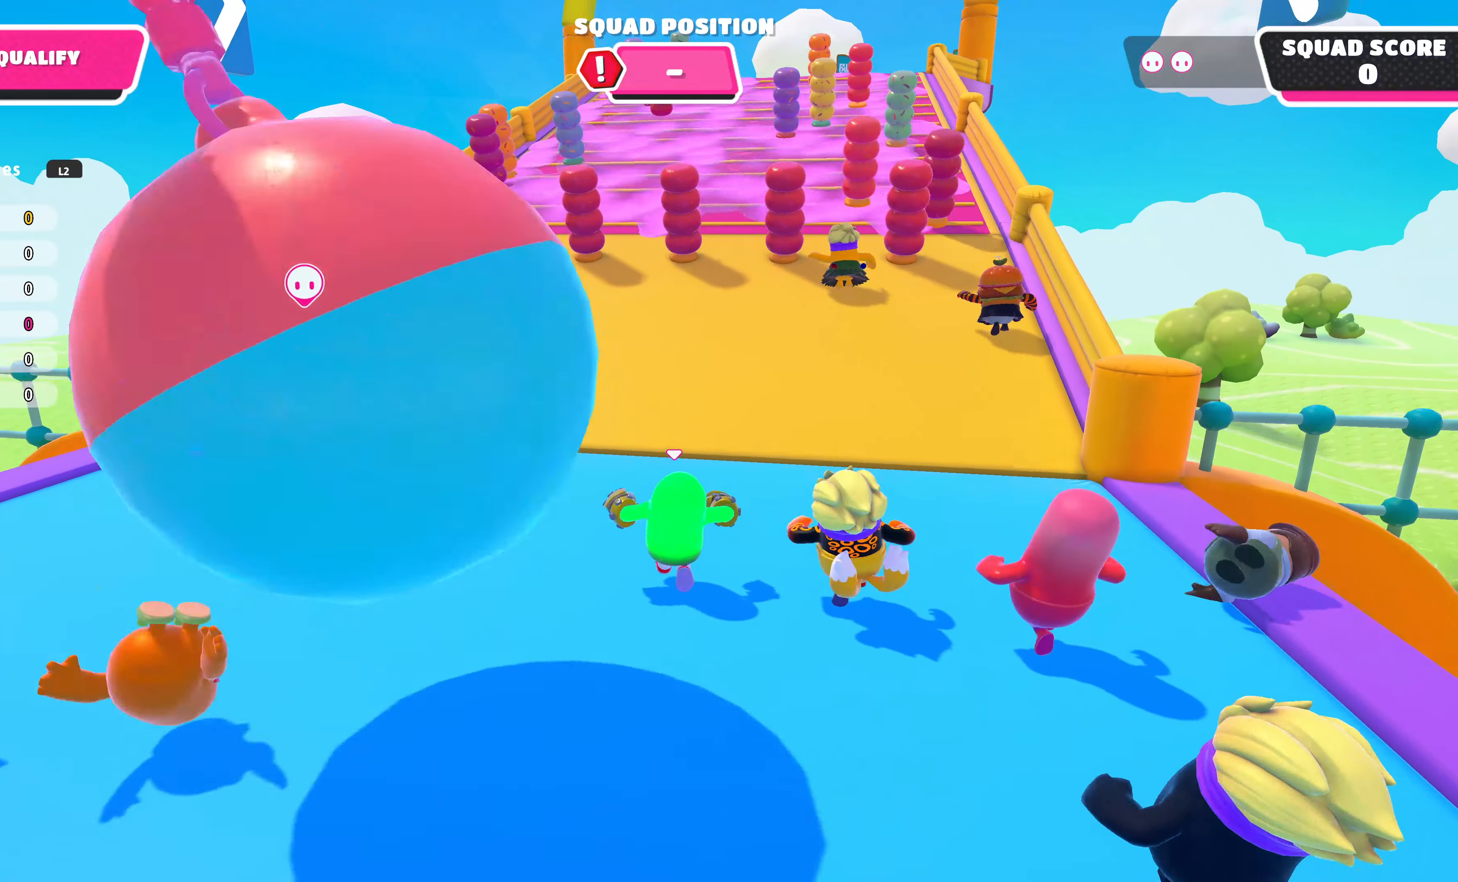
{"buttons": [], "left_stick": "up", "right_stick": "center", "events": []}
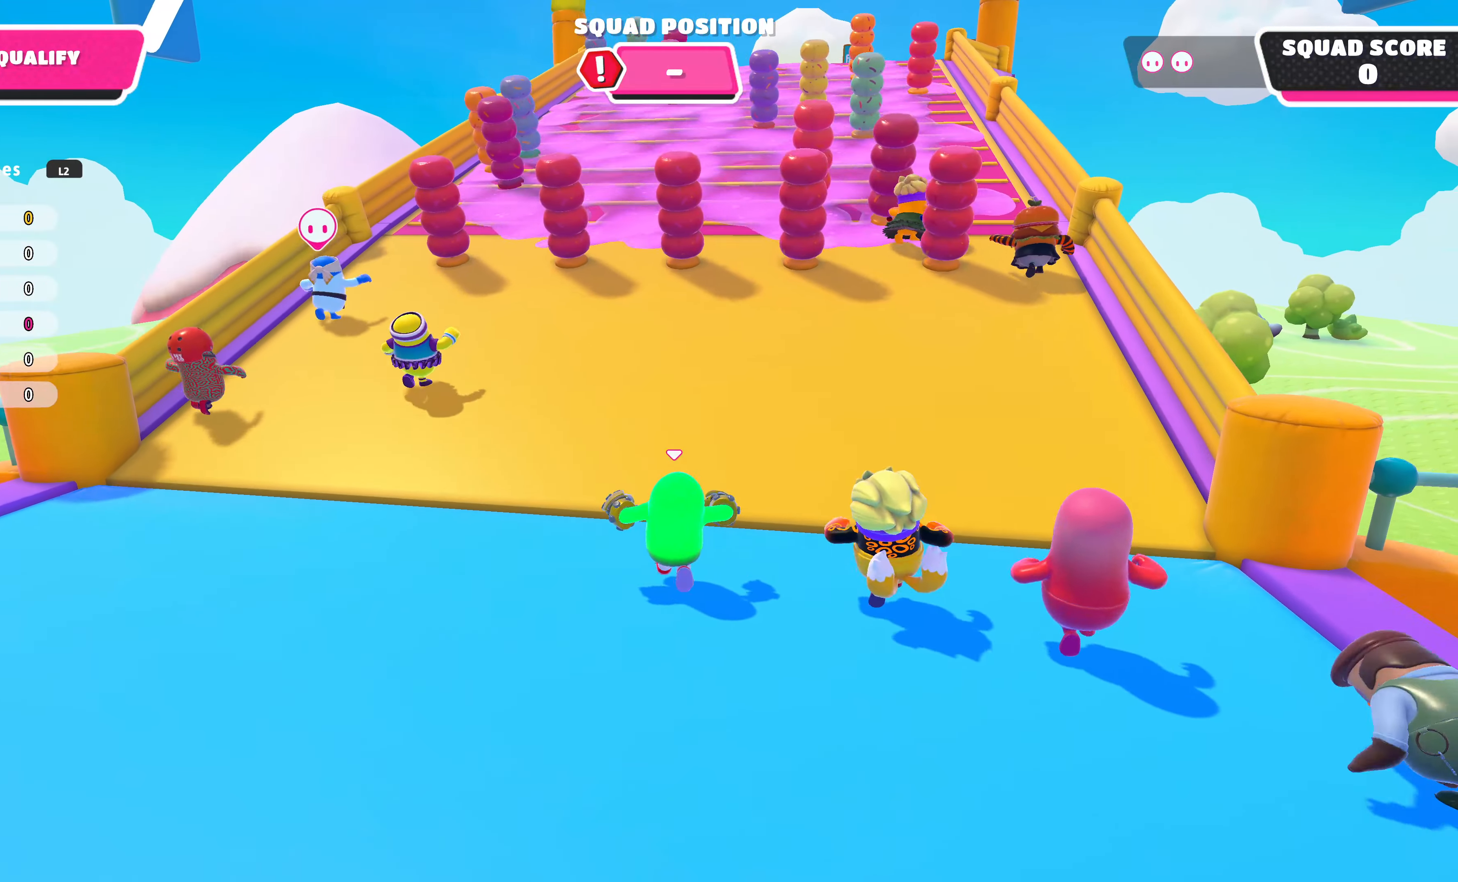
{"buttons": [], "left_stick": "up", "right_stick": "center", "events": []}
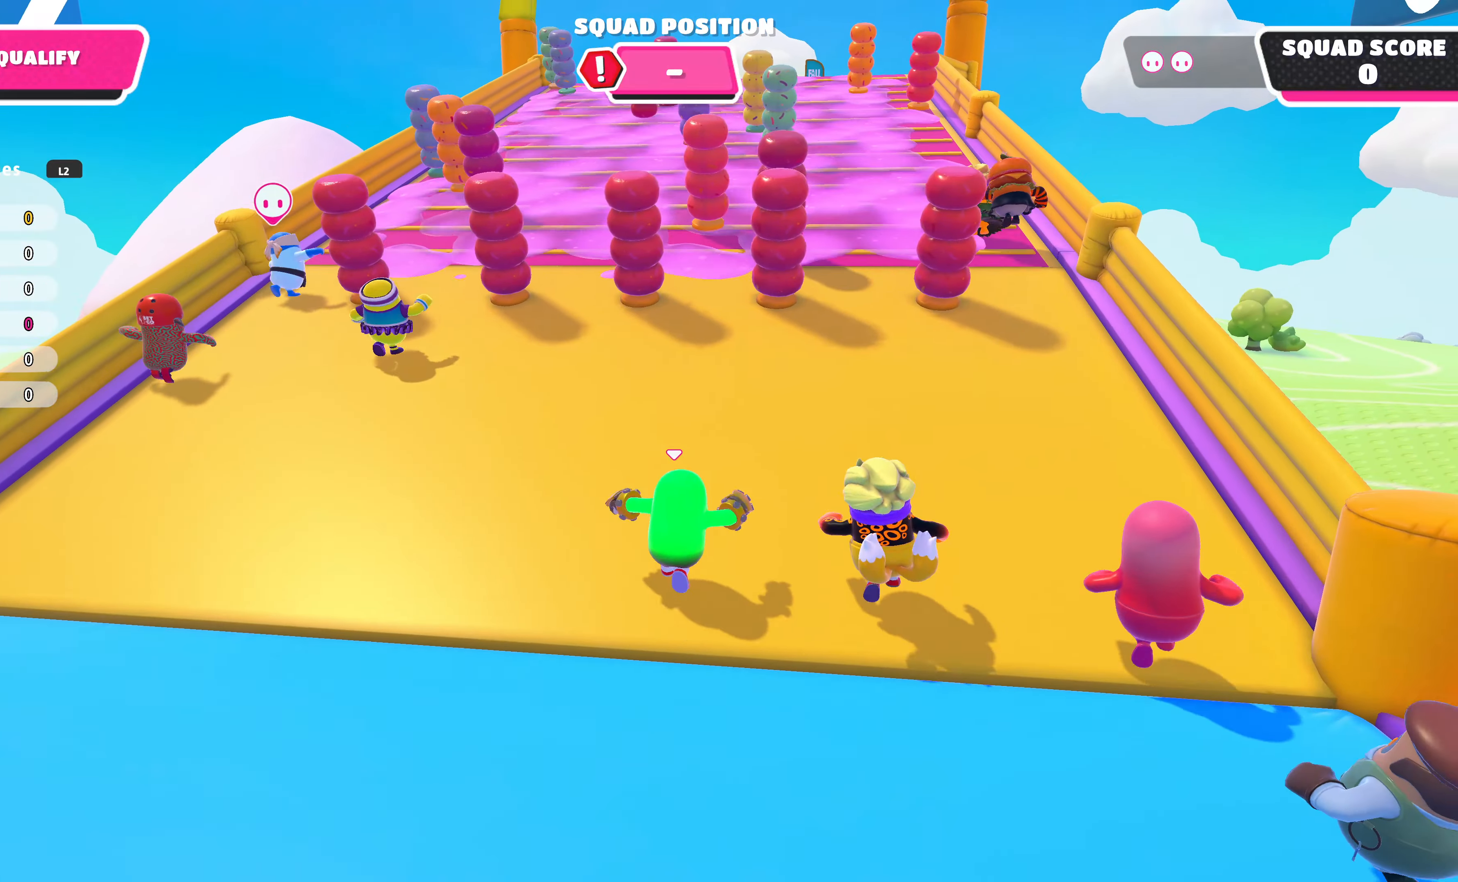
{"buttons": [], "left_stick": "up", "right_stick": "center", "events": []}
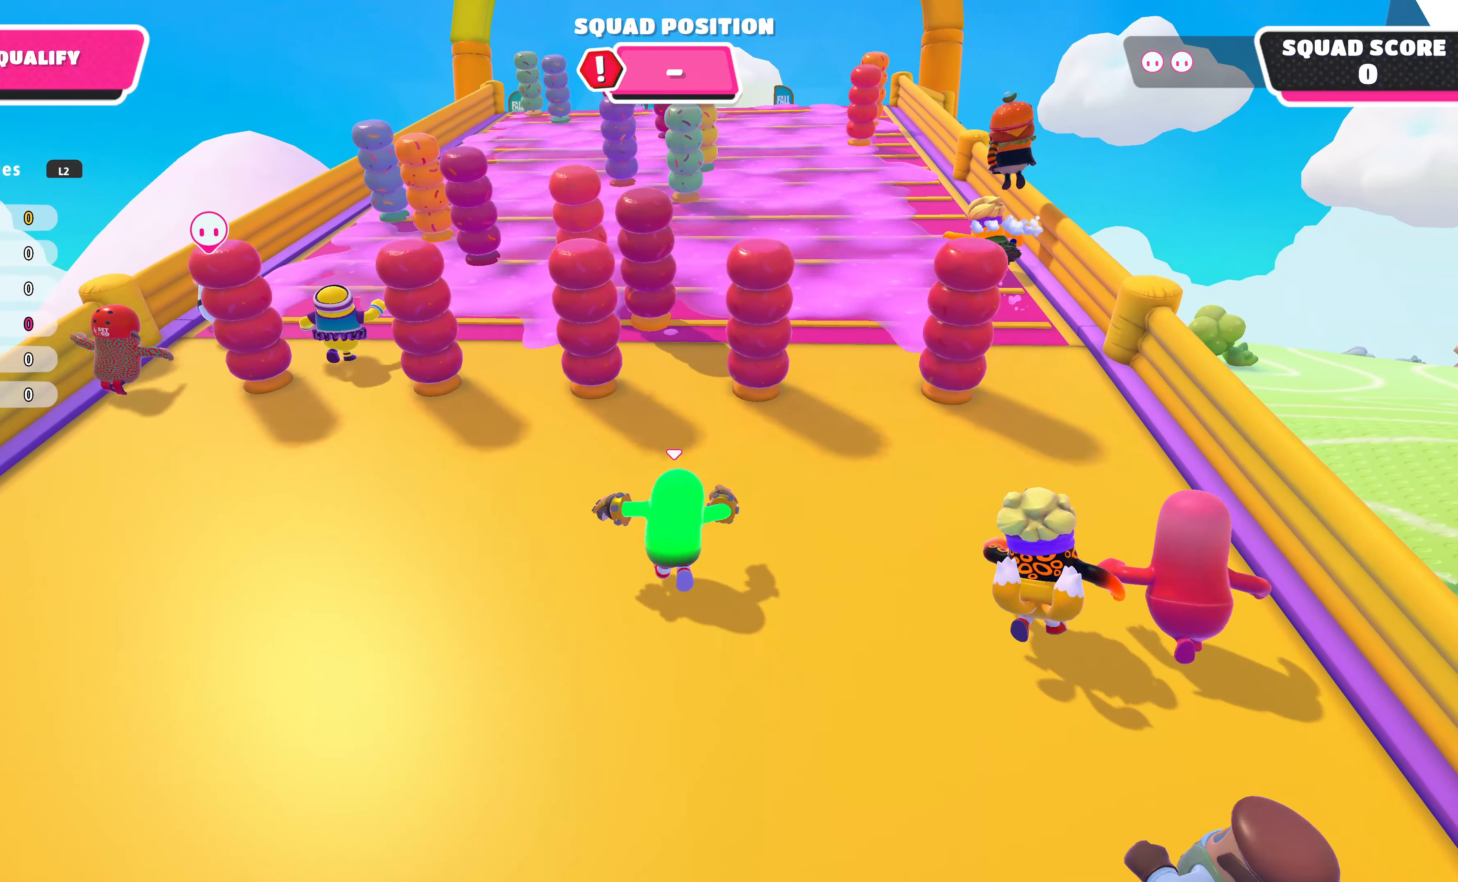
{"buttons": [], "left_stick": "up", "right_stick": "center", "events": []}
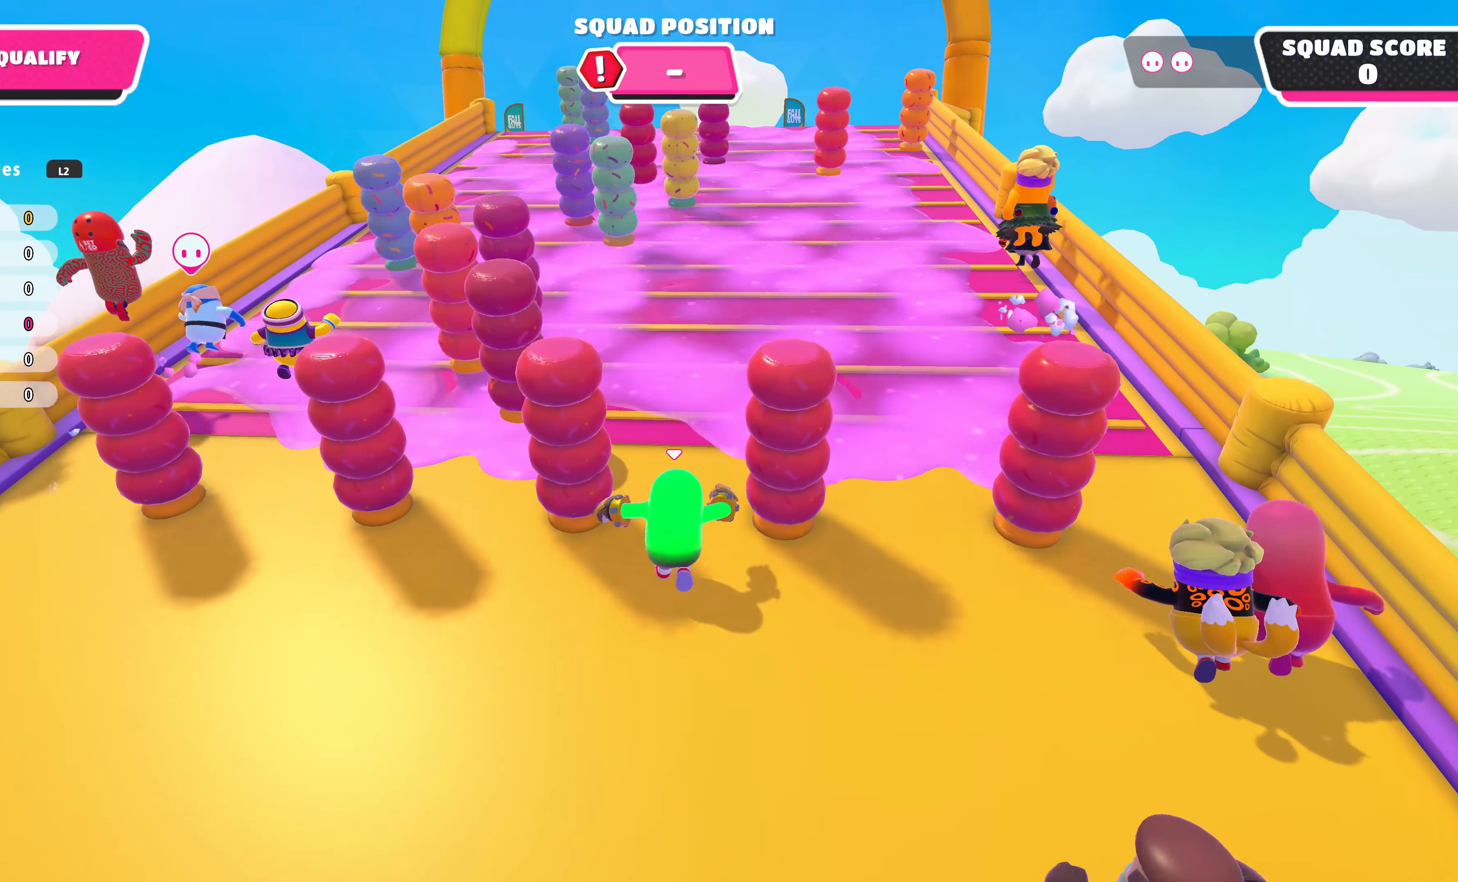
{"buttons": [], "left_stick": "up", "right_stick": "center", "events": []}
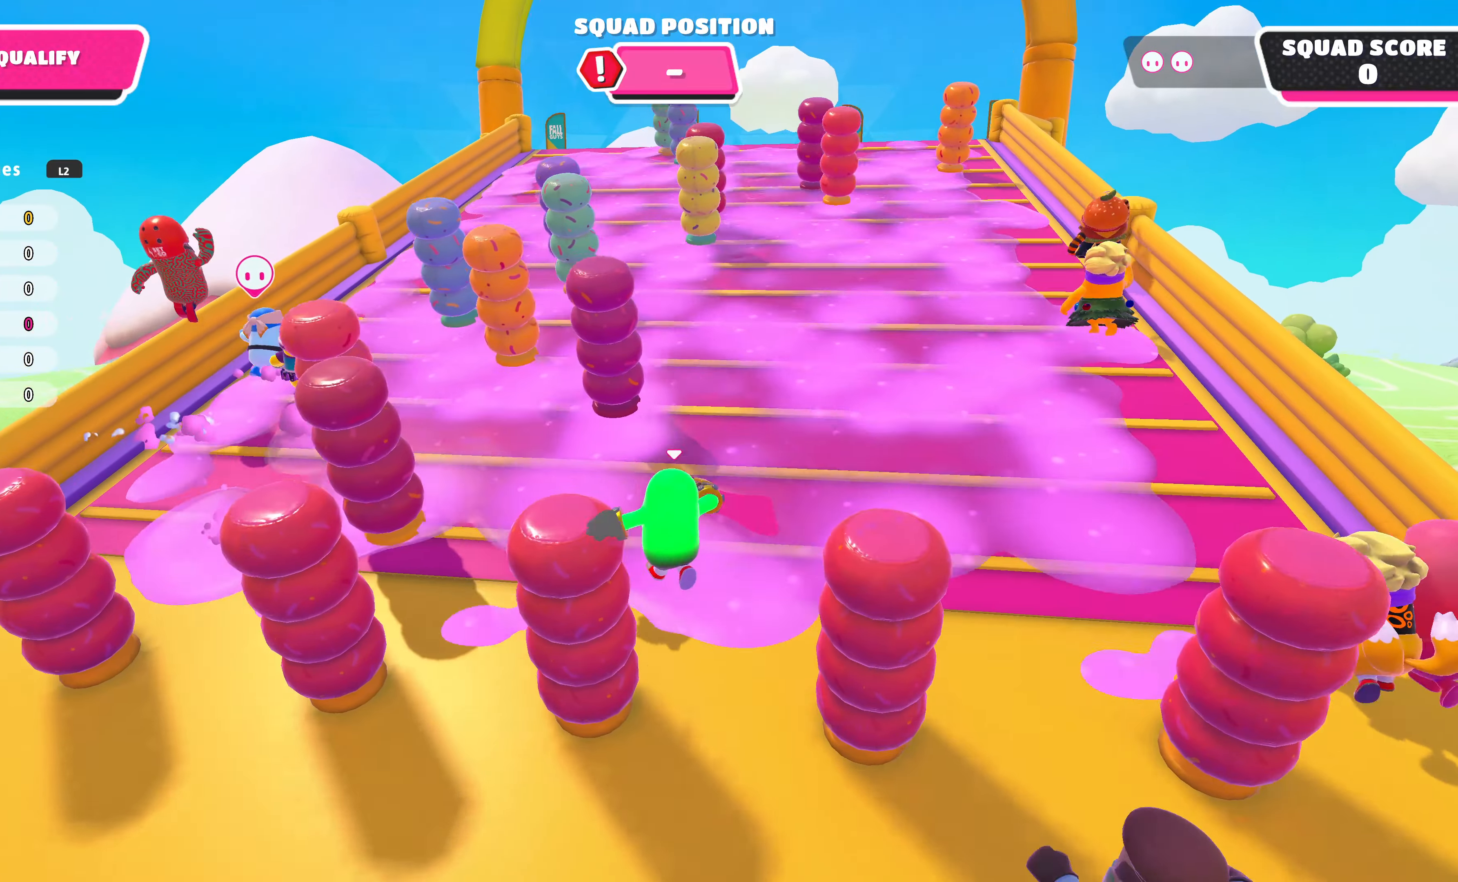
{"buttons": [], "left_stick": "up", "right_stick": "center", "events": []}
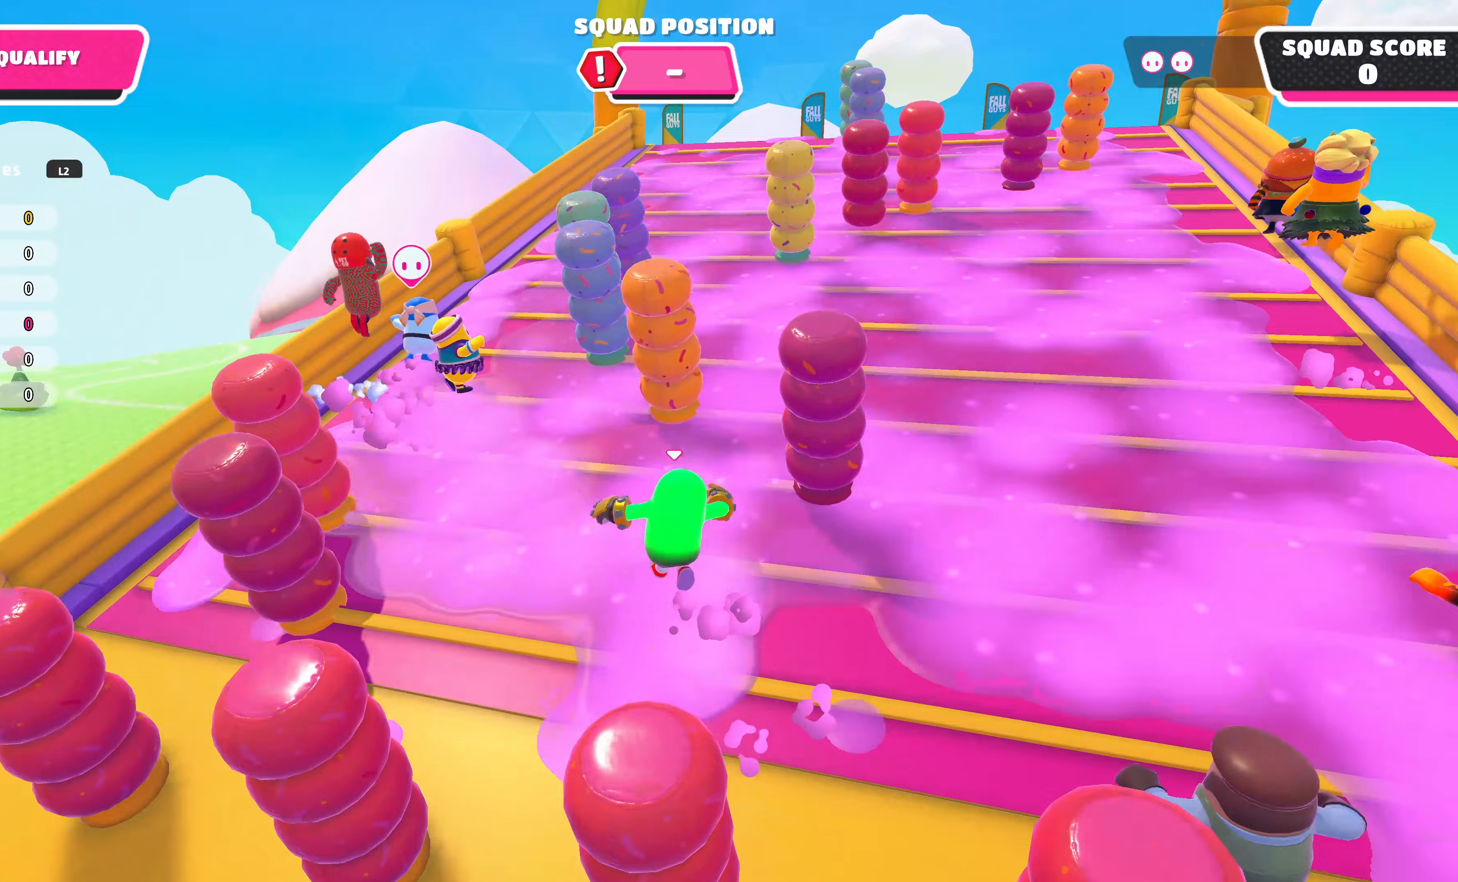
{"buttons": [], "left_stick": "up", "right_stick": "center", "events": []}
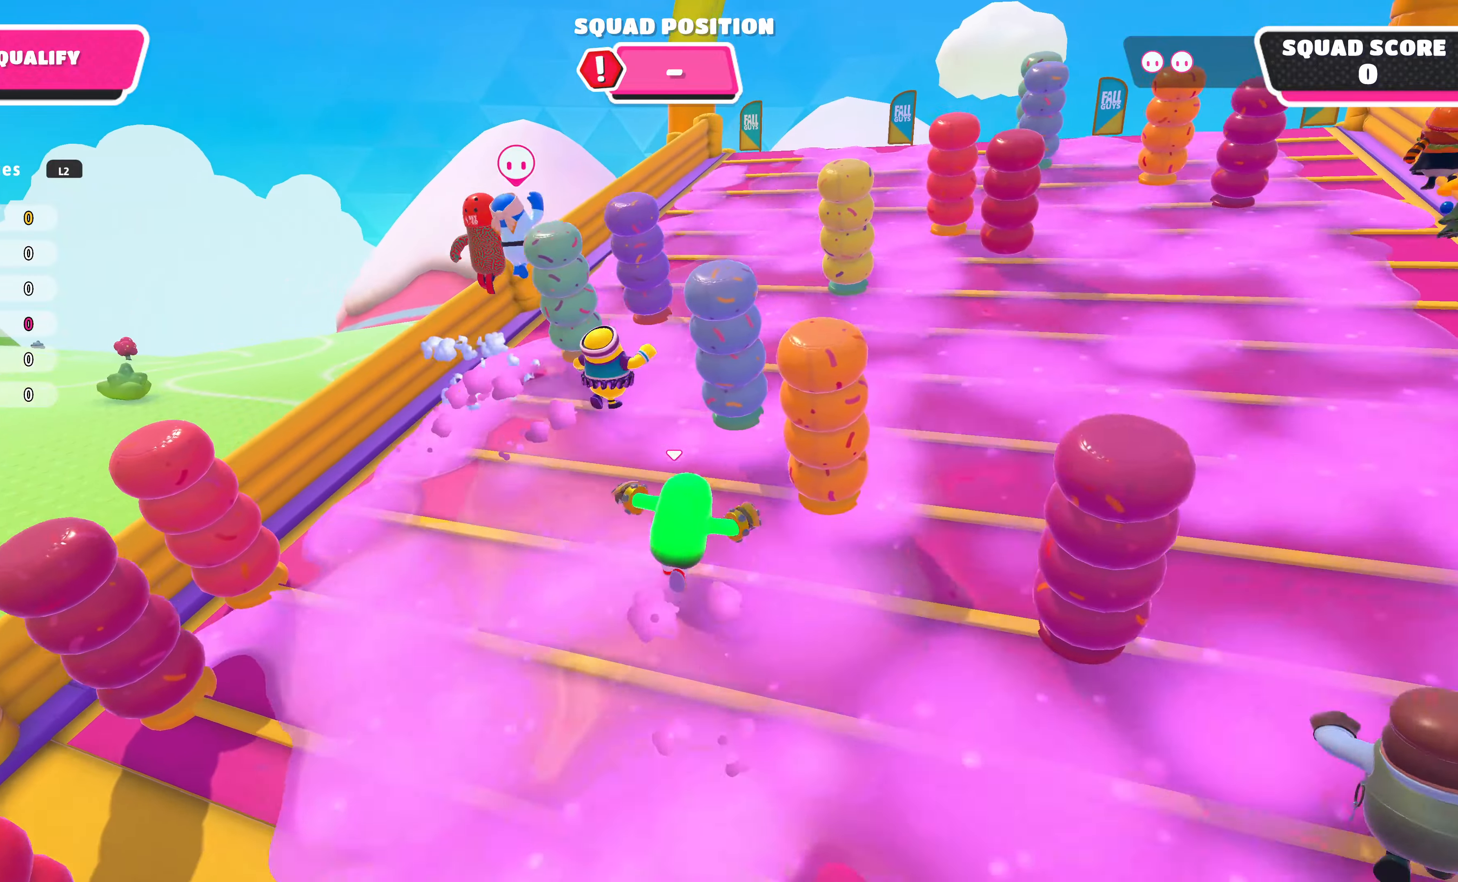
{"buttons": [], "left_stick": "up-right", "right_stick": "center", "events": [[367, "left_stick", "up-right"]]}
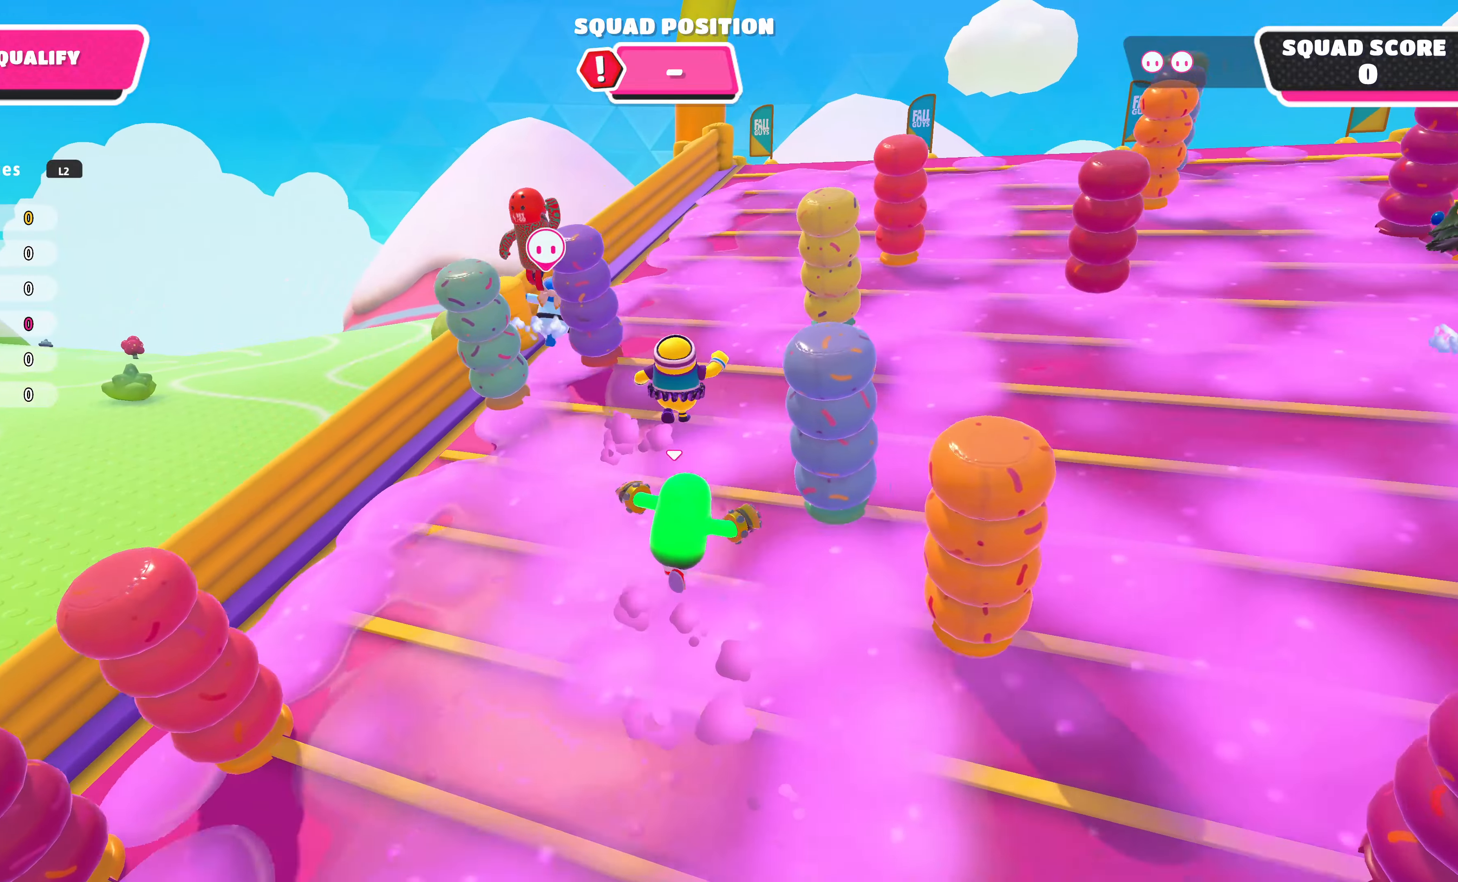
{"buttons": [], "left_stick": "up", "right_stick": "center", "events": [[267, "left_stick", "up"]]}
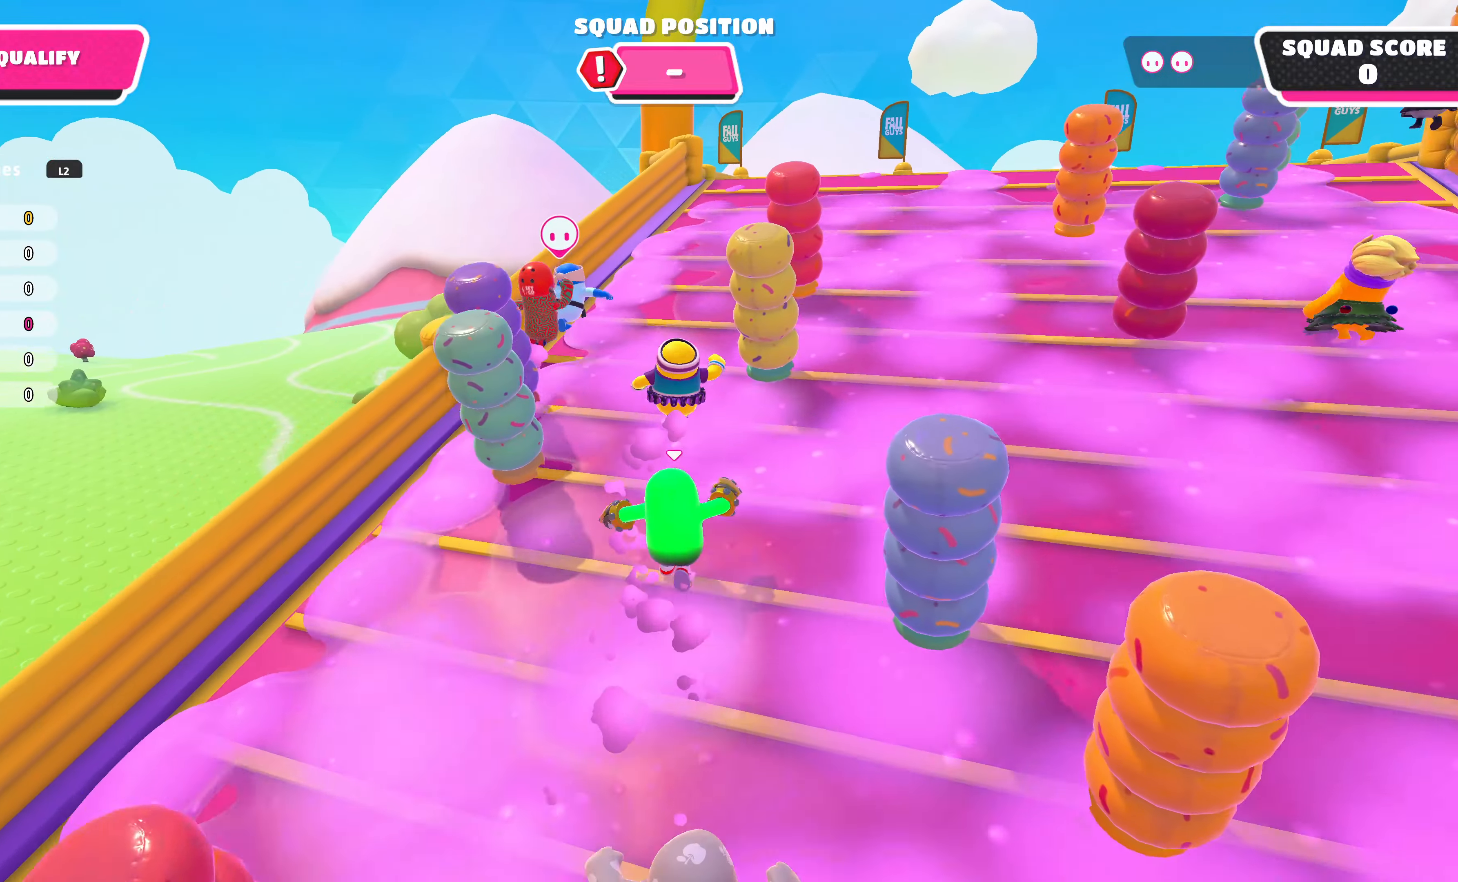
{"buttons": [], "left_stick": "up-right", "right_stick": "center", "events": [[100, "left_stick", "up-right"]]}
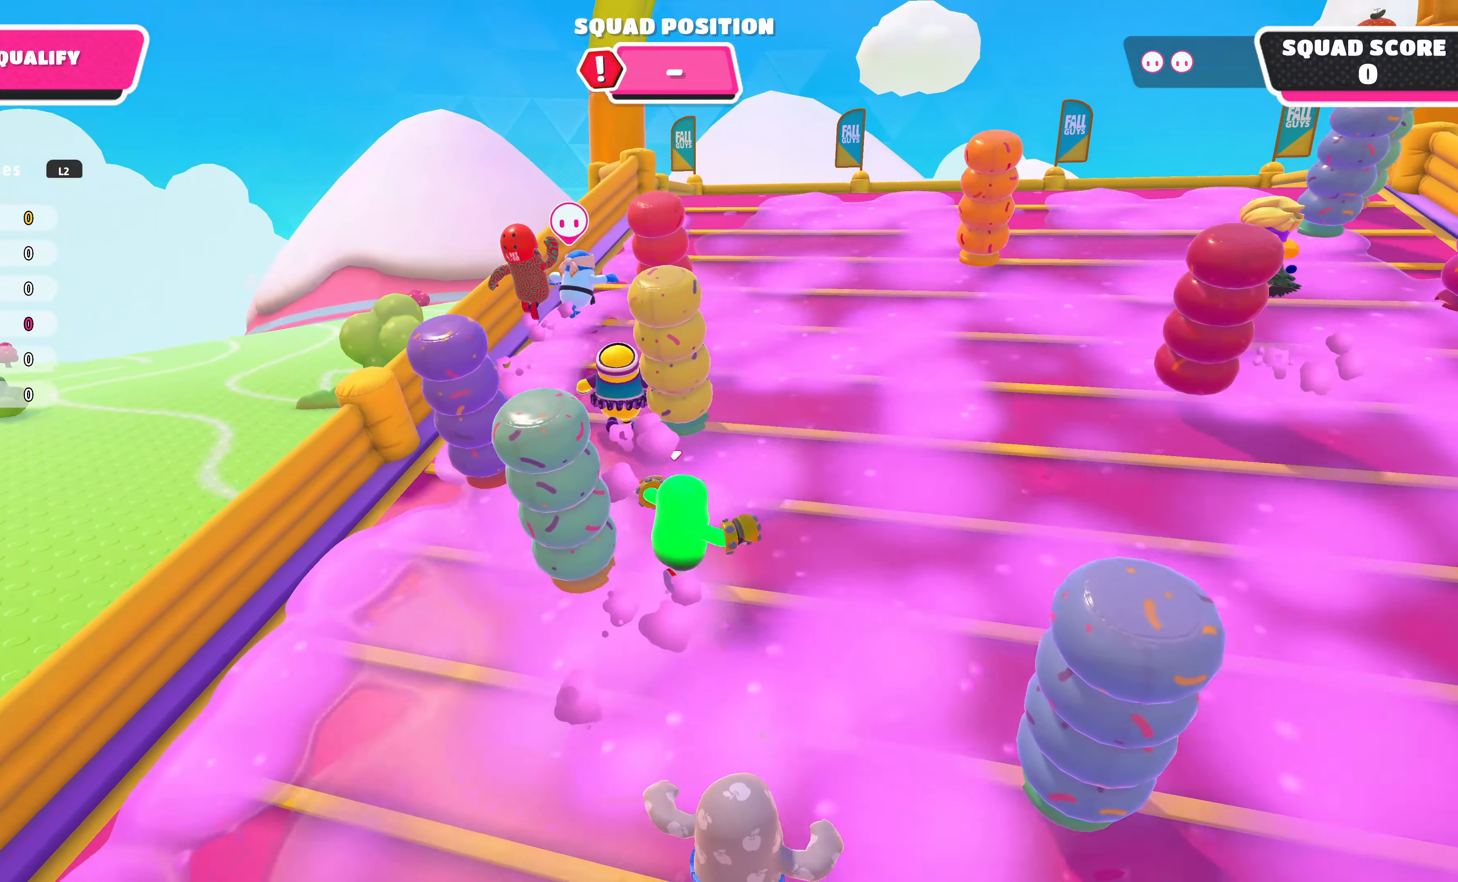
{"buttons": [], "left_stick": "up", "right_stick": "center", "events": [[300, "left_stick", "up"]]}
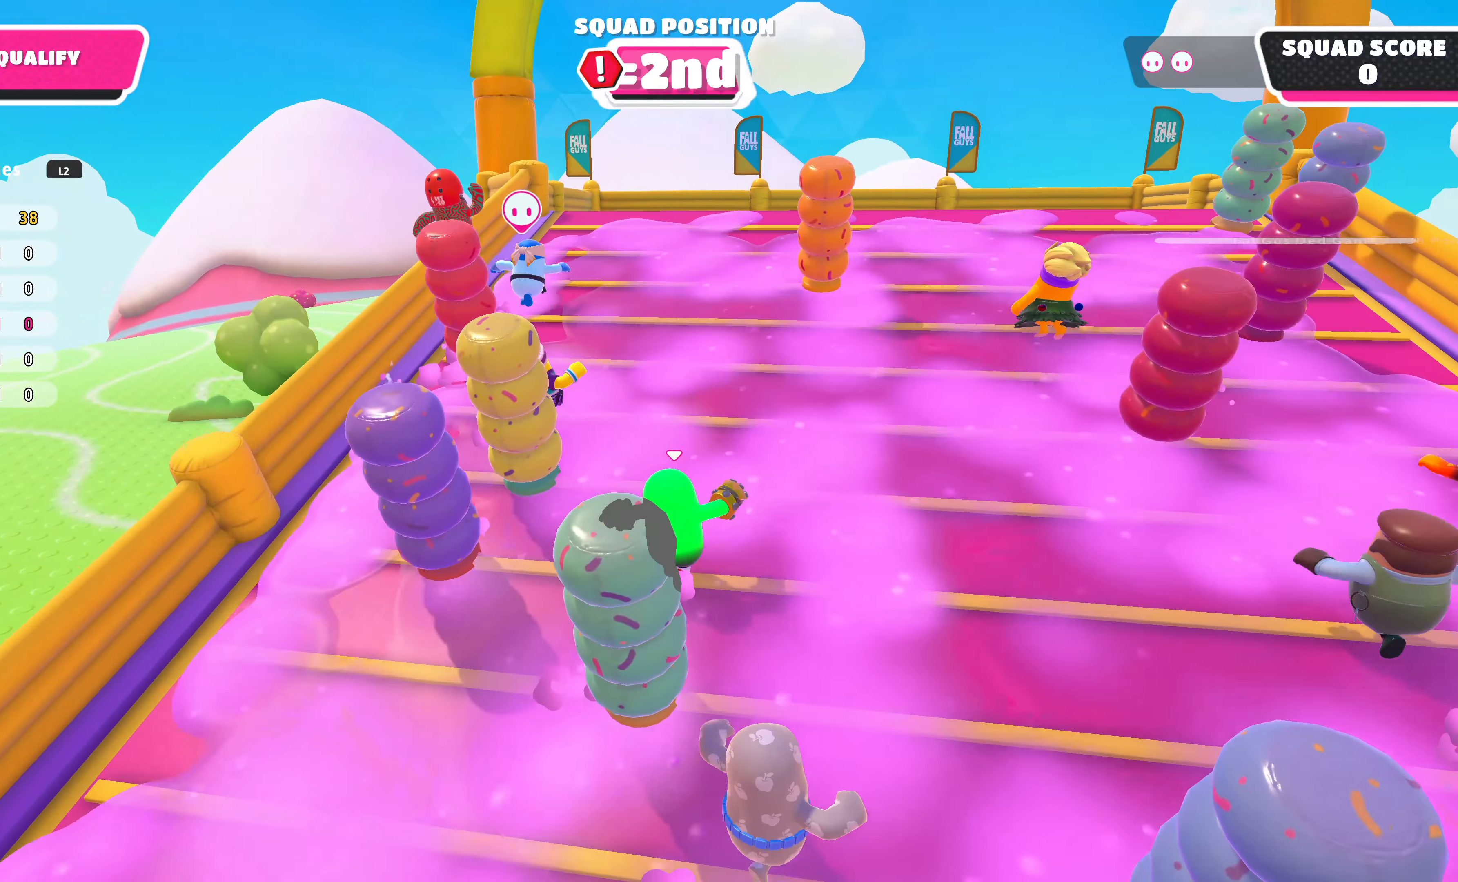
{"buttons": [], "left_stick": "up-right", "right_stick": "center", "events": [[100, "left_stick", "up-right"]]}
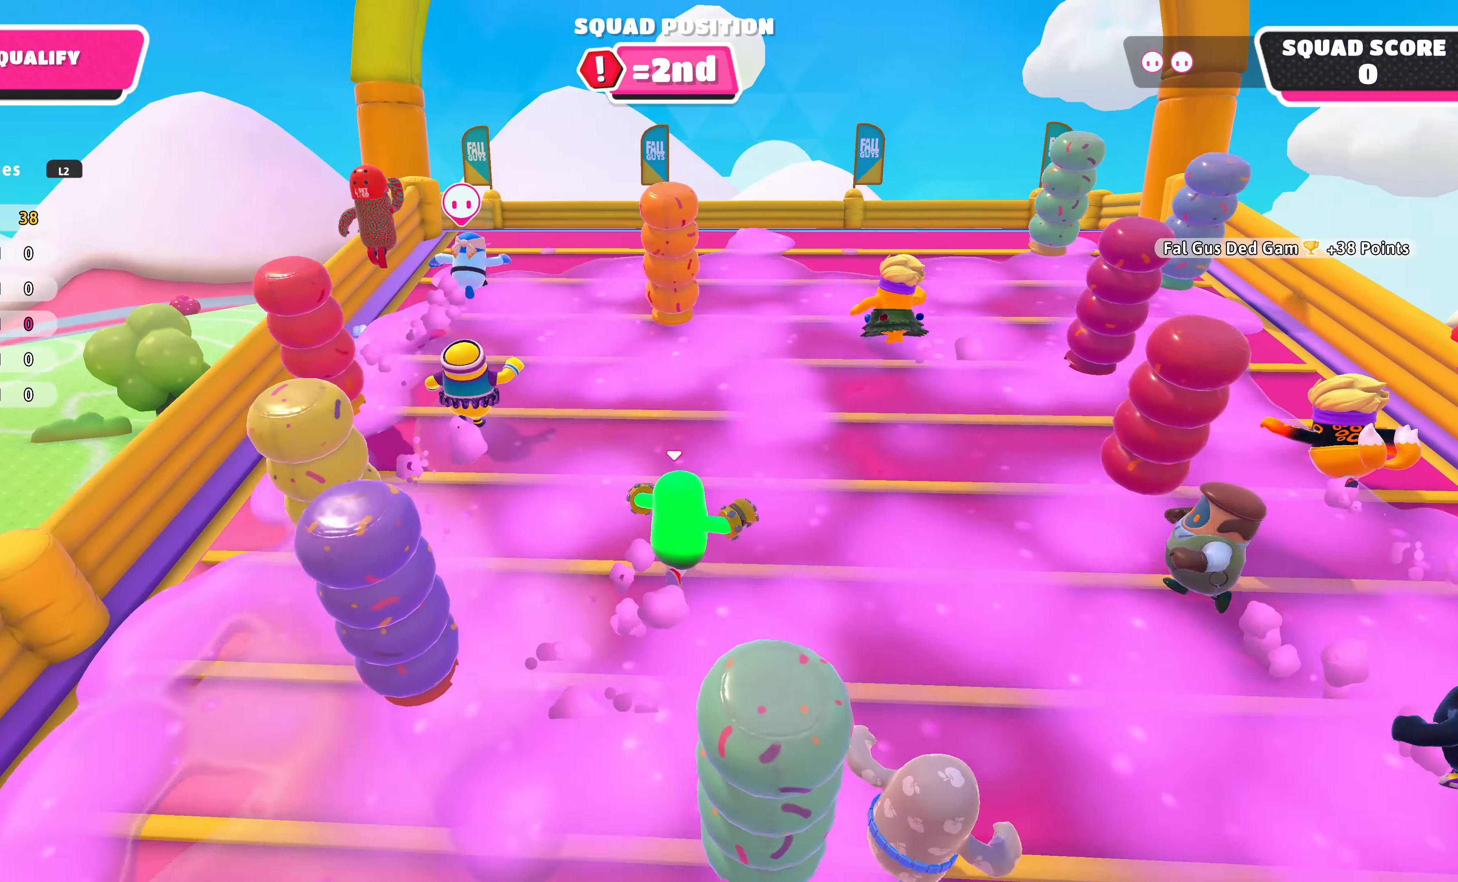
{"buttons": [], "left_stick": "up-right", "right_stick": "center", "events": []}
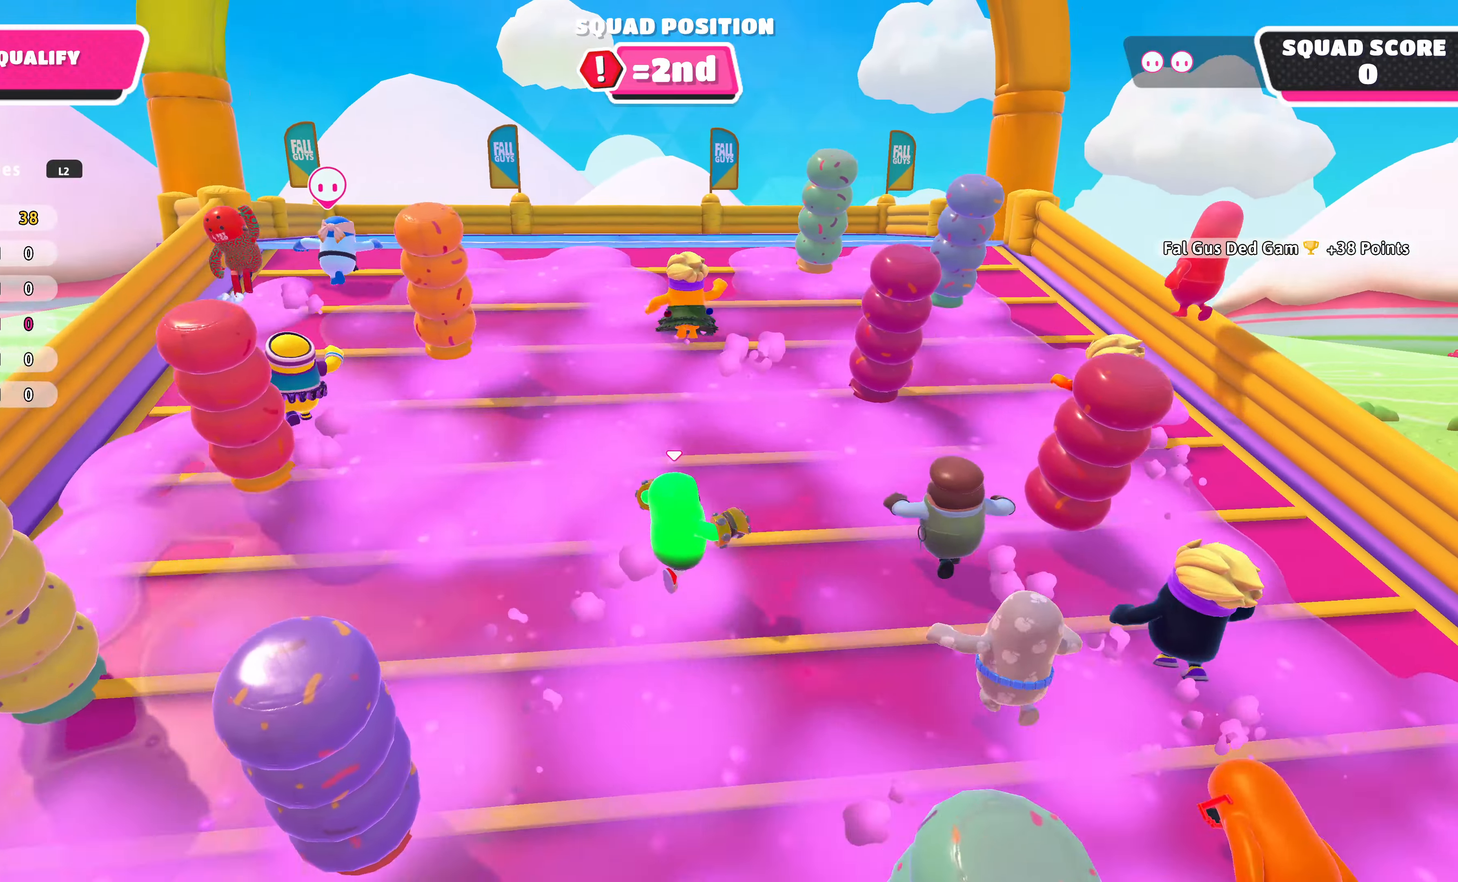
{"buttons": [], "left_stick": "up-right", "right_stick": "center", "events": []}
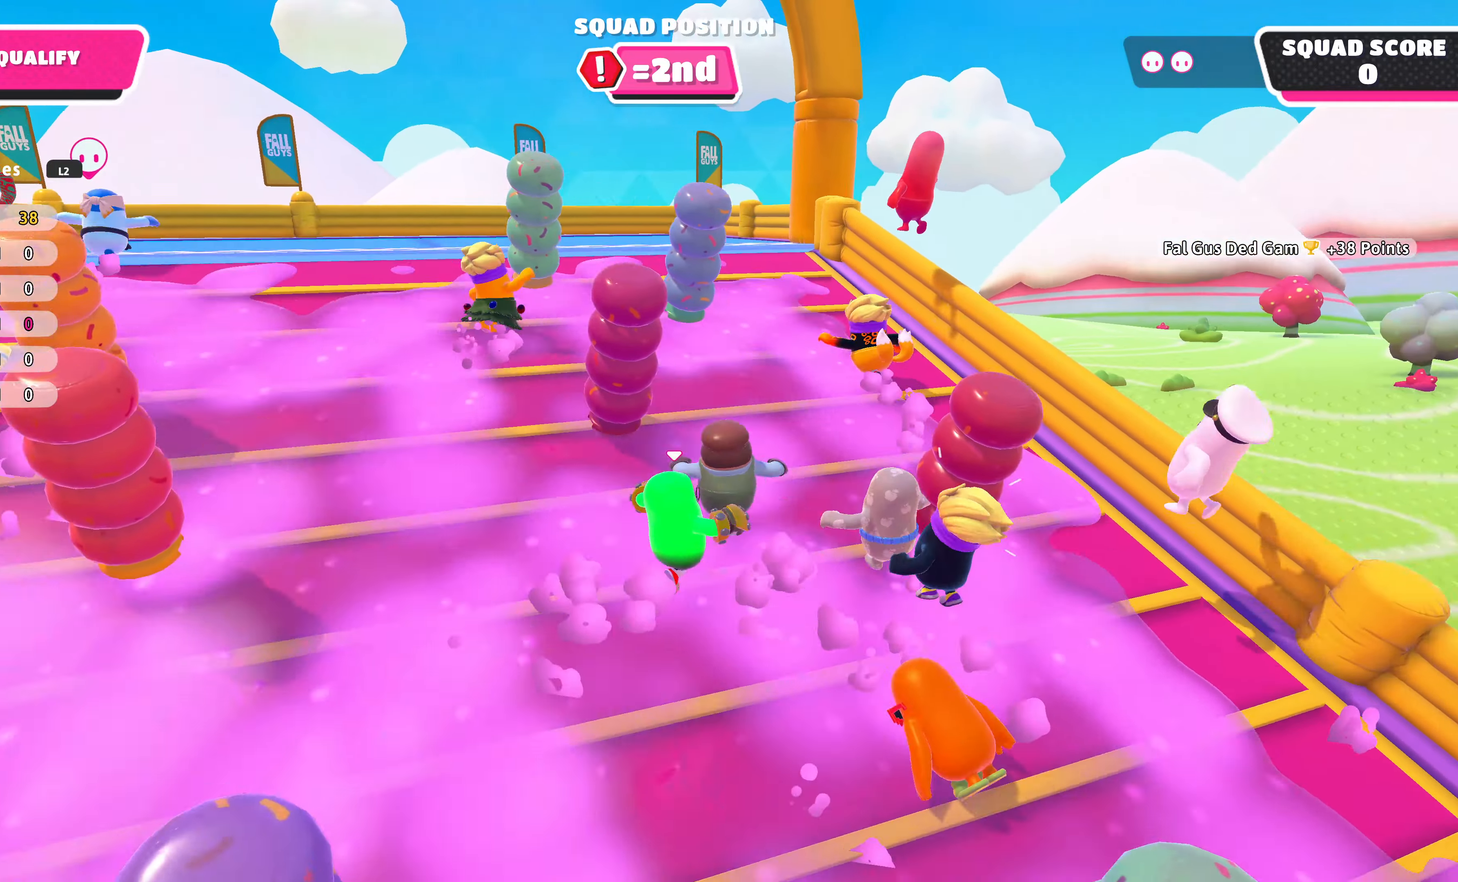
{"buttons": [], "left_stick": "up-right", "right_stick": "center", "events": [[333, "left_stick", "up"], [500, "left_stick", "up-right"]]}
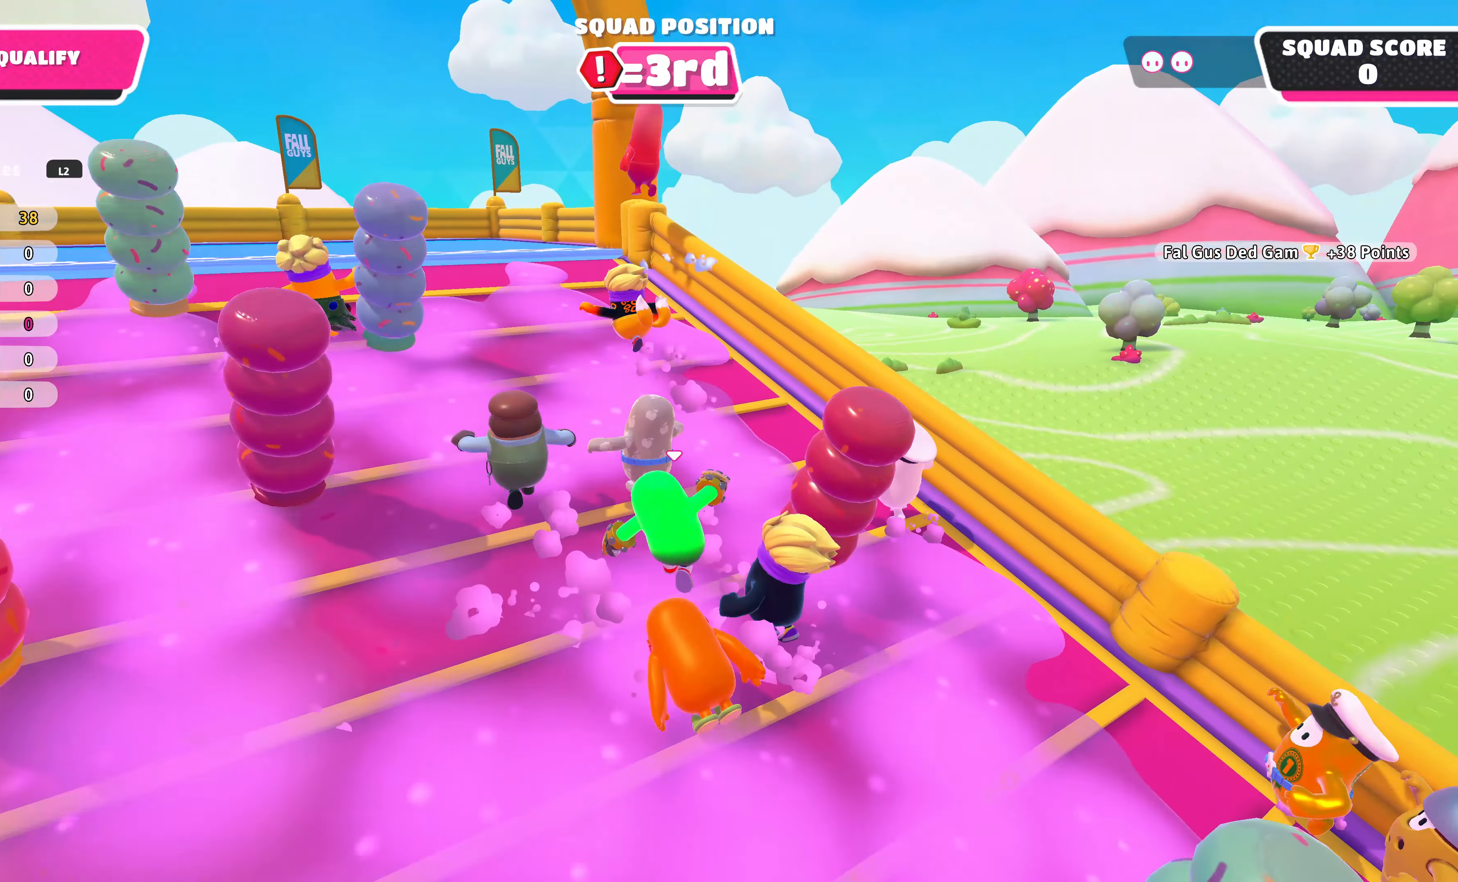
{"buttons": [], "left_stick": "up-left", "right_stick": "center", "events": [[100, "left_stick", "up"], [267, "left_stick", "up-left"]]}
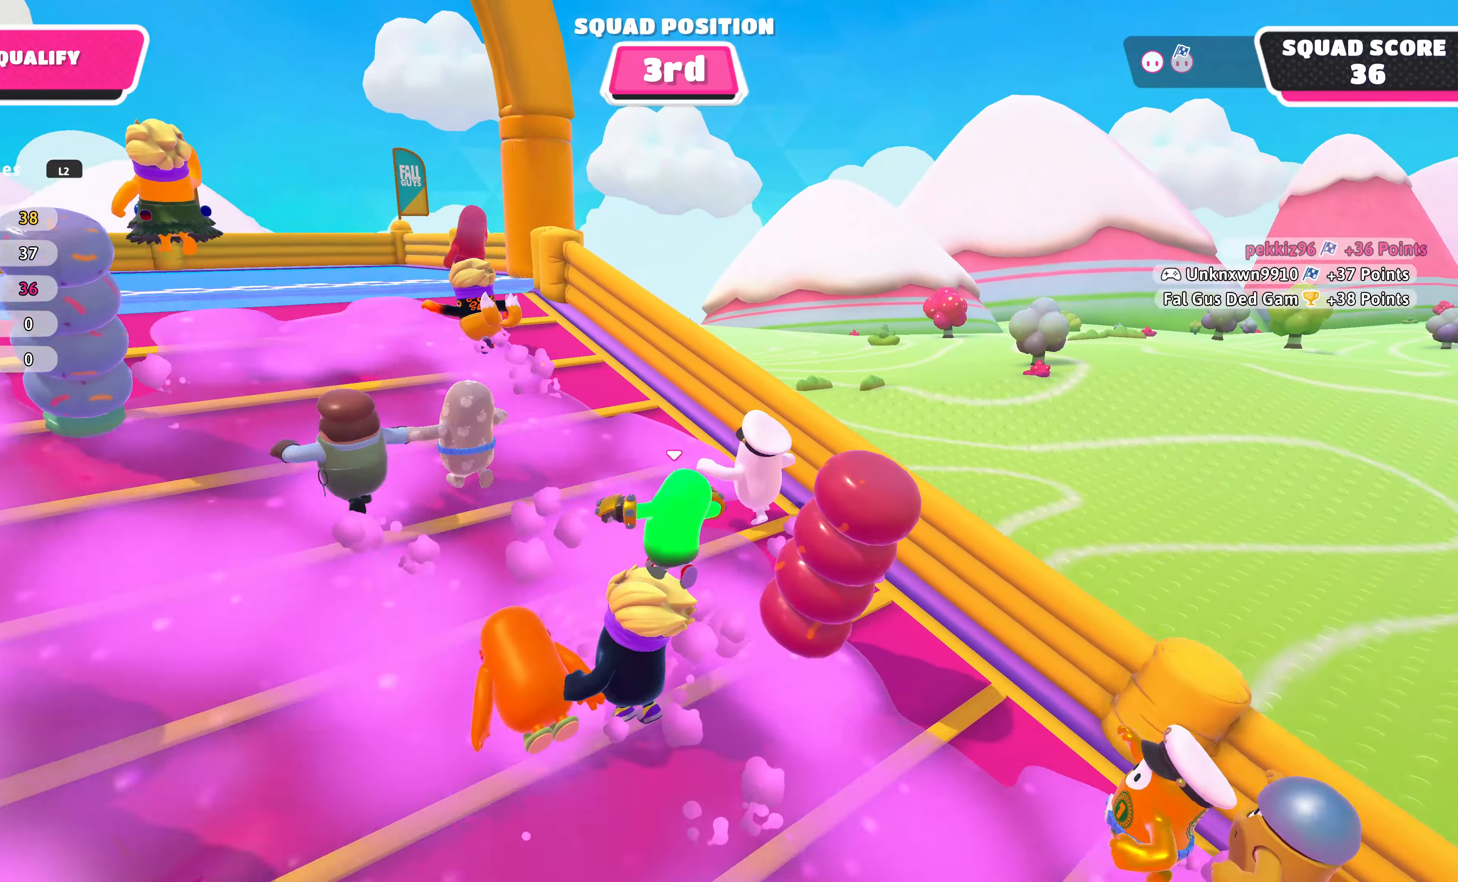
{"buttons": [], "left_stick": "up-left", "right_stick": "center", "events": []}
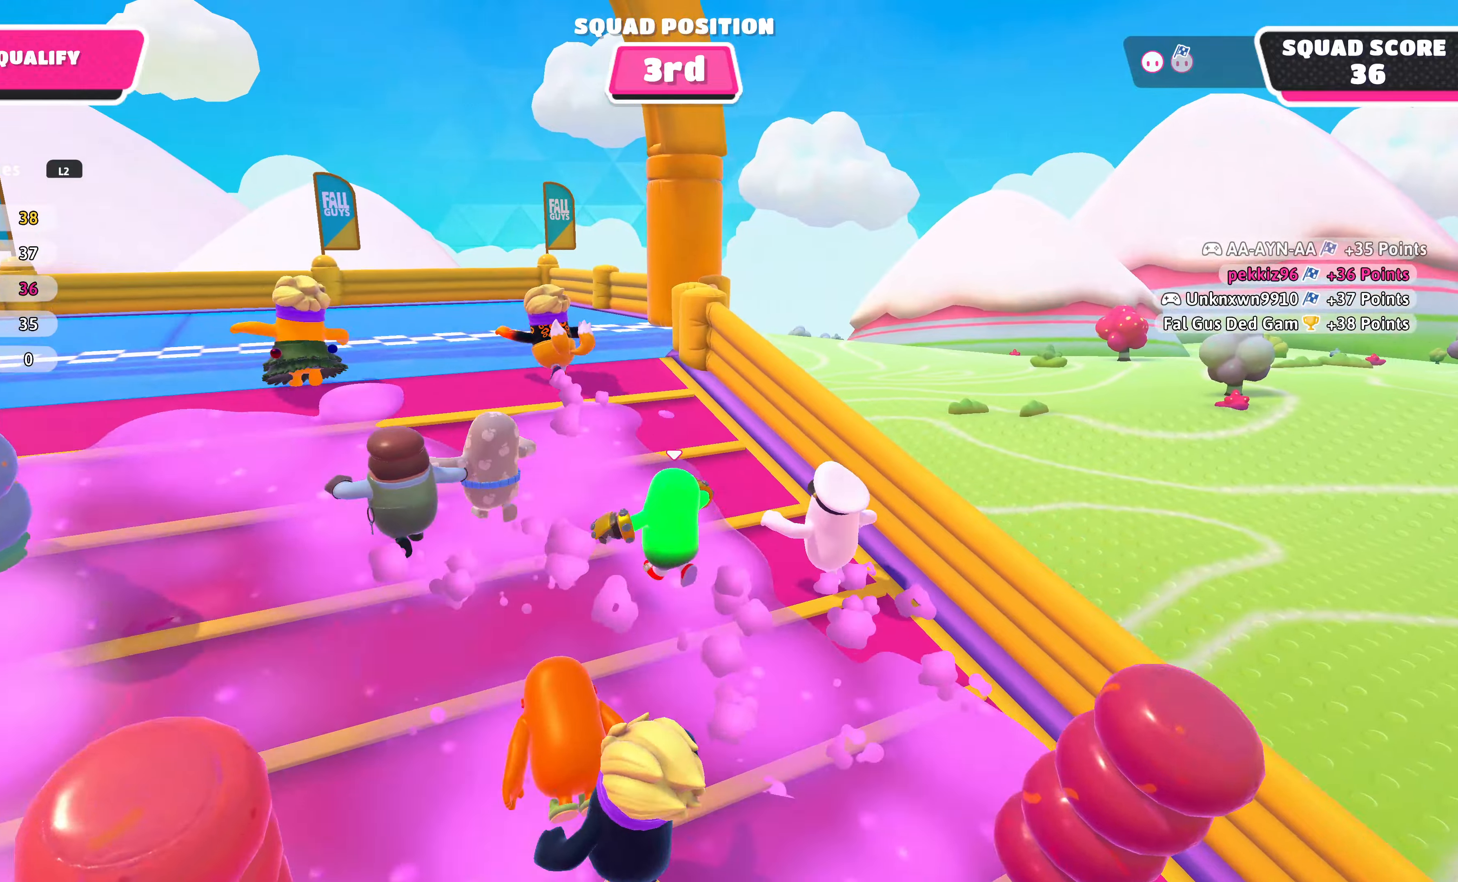
{"buttons": [], "left_stick": "up-left", "right_stick": "center", "events": []}
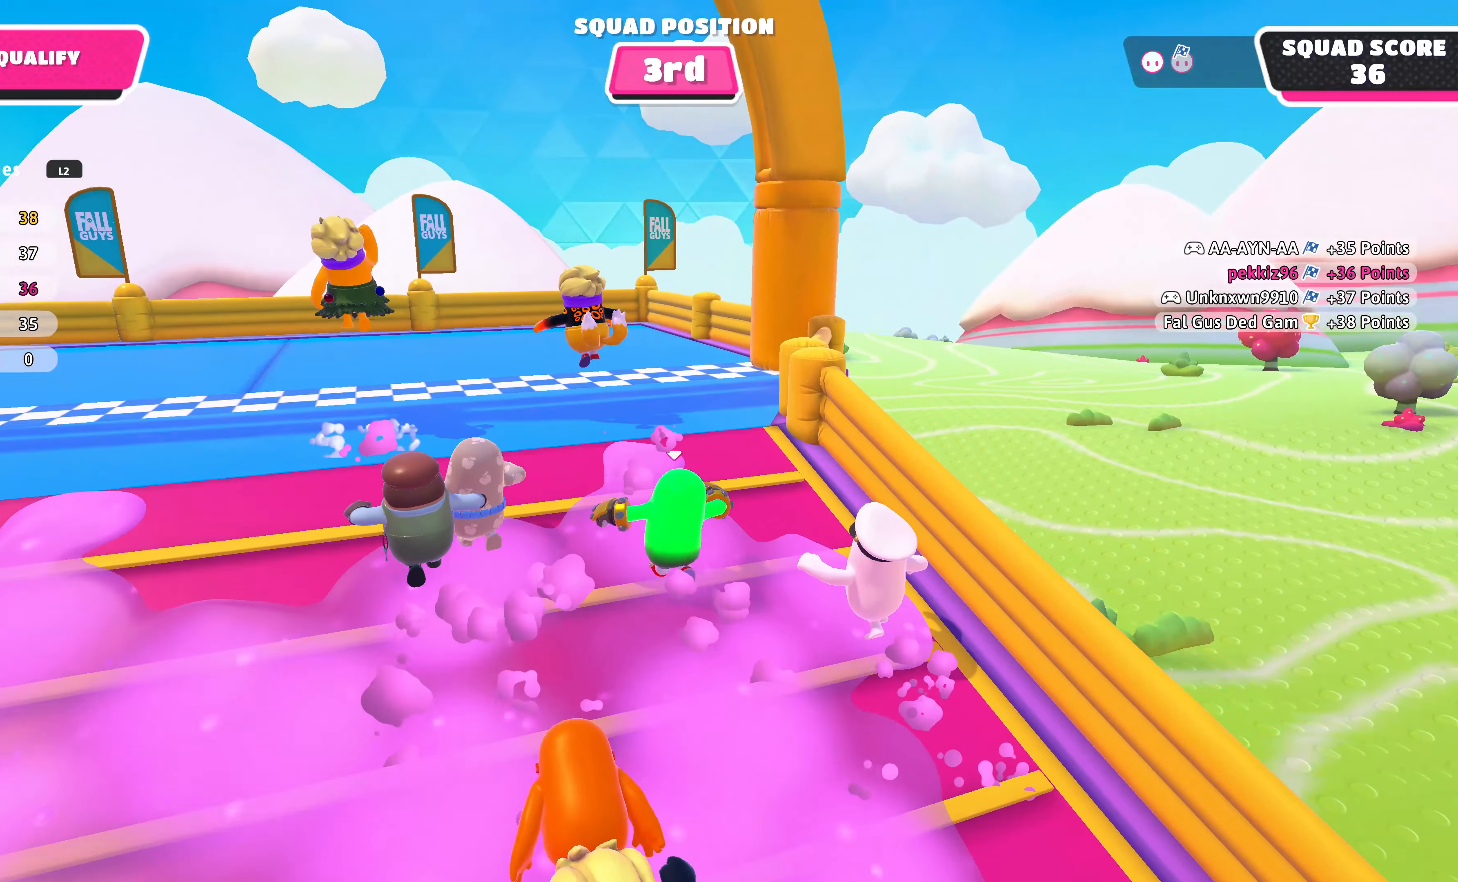
{"buttons": [], "left_stick": "up-left", "right_stick": "center", "events": []}
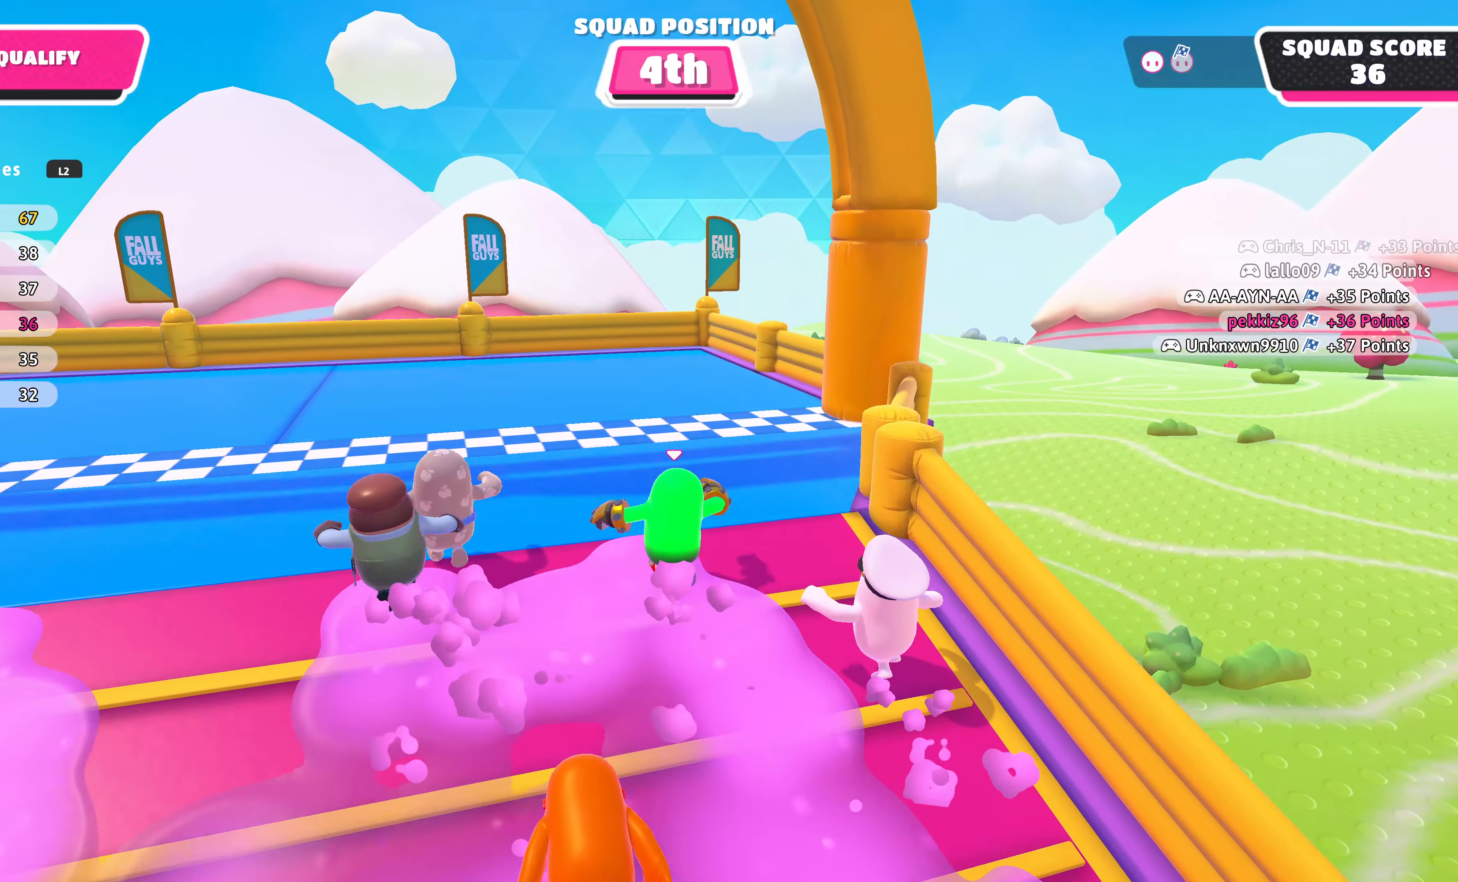
{"buttons": ["SQUARE"], "left_stick": "up-left", "right_stick": "center", "events": [[333, "CROSS", "down"], [433, "CROSS", "up"], [466, "SQUARE", "down"]]}
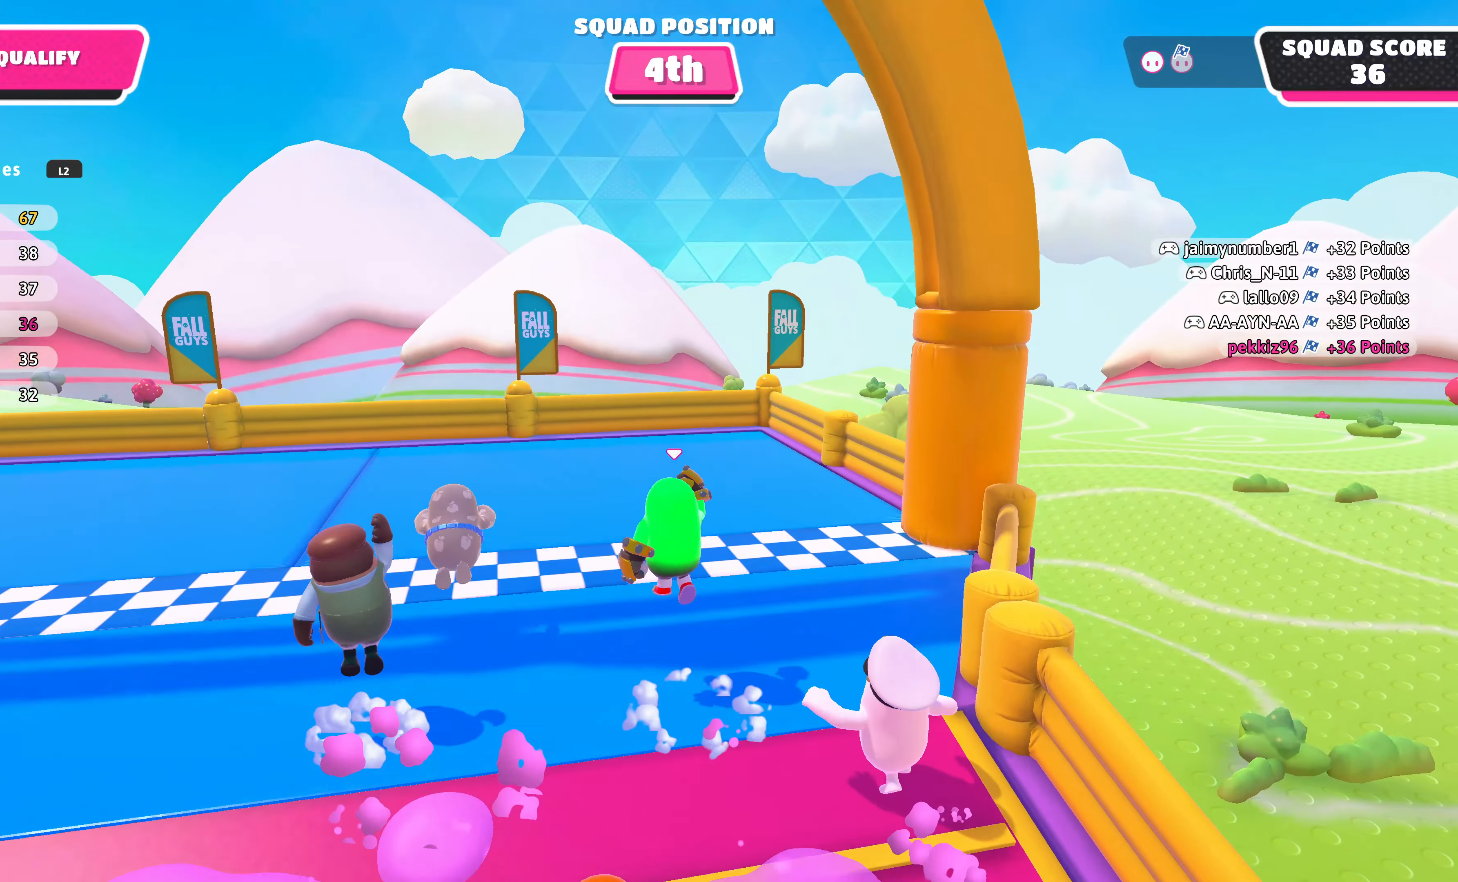
{"buttons": [], "left_stick": "center", "right_stick": "center", "events": [[66, "SQUARE", "up"], [200, "left_stick", "center"]]}